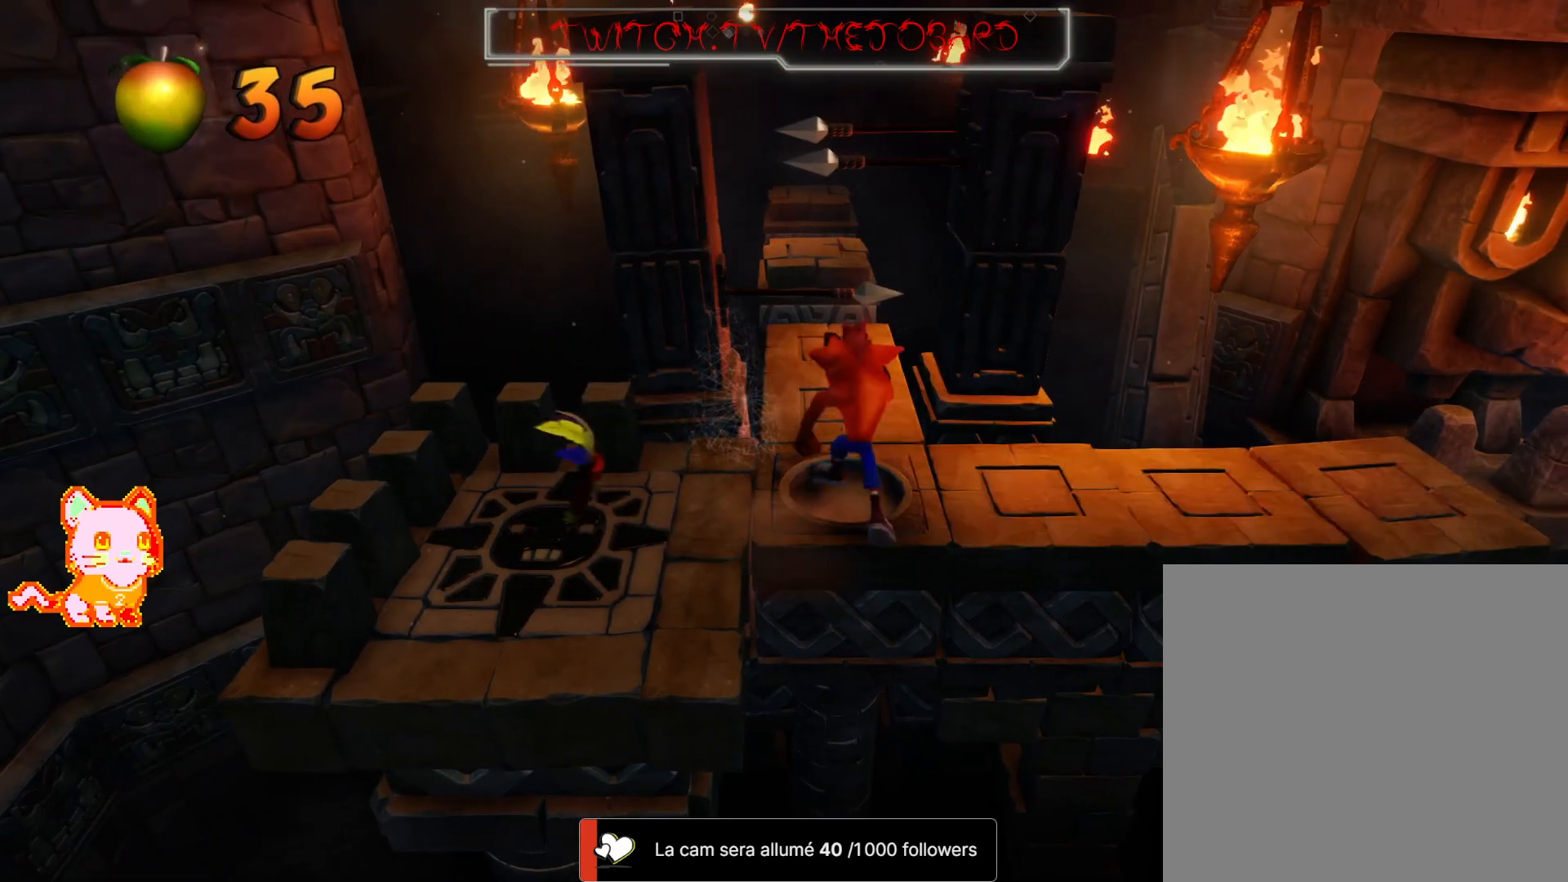
Gameplay with a controller (Xbox layout); each line is a JSON object with the inputs held at the frame after it (dt_ms = milliseconds from this image to that frame). "events" lists button and stick changes between this image and that frame as [ms after this image, input, new state], when the widget could be followed in between. Not read: SHARE.
{"dt_ms": 500, "buttons": [], "left_stick": "center", "right_stick": "center", "events": [[67, "left_stick", "up-left"], [283, "left_stick", "center"]]}
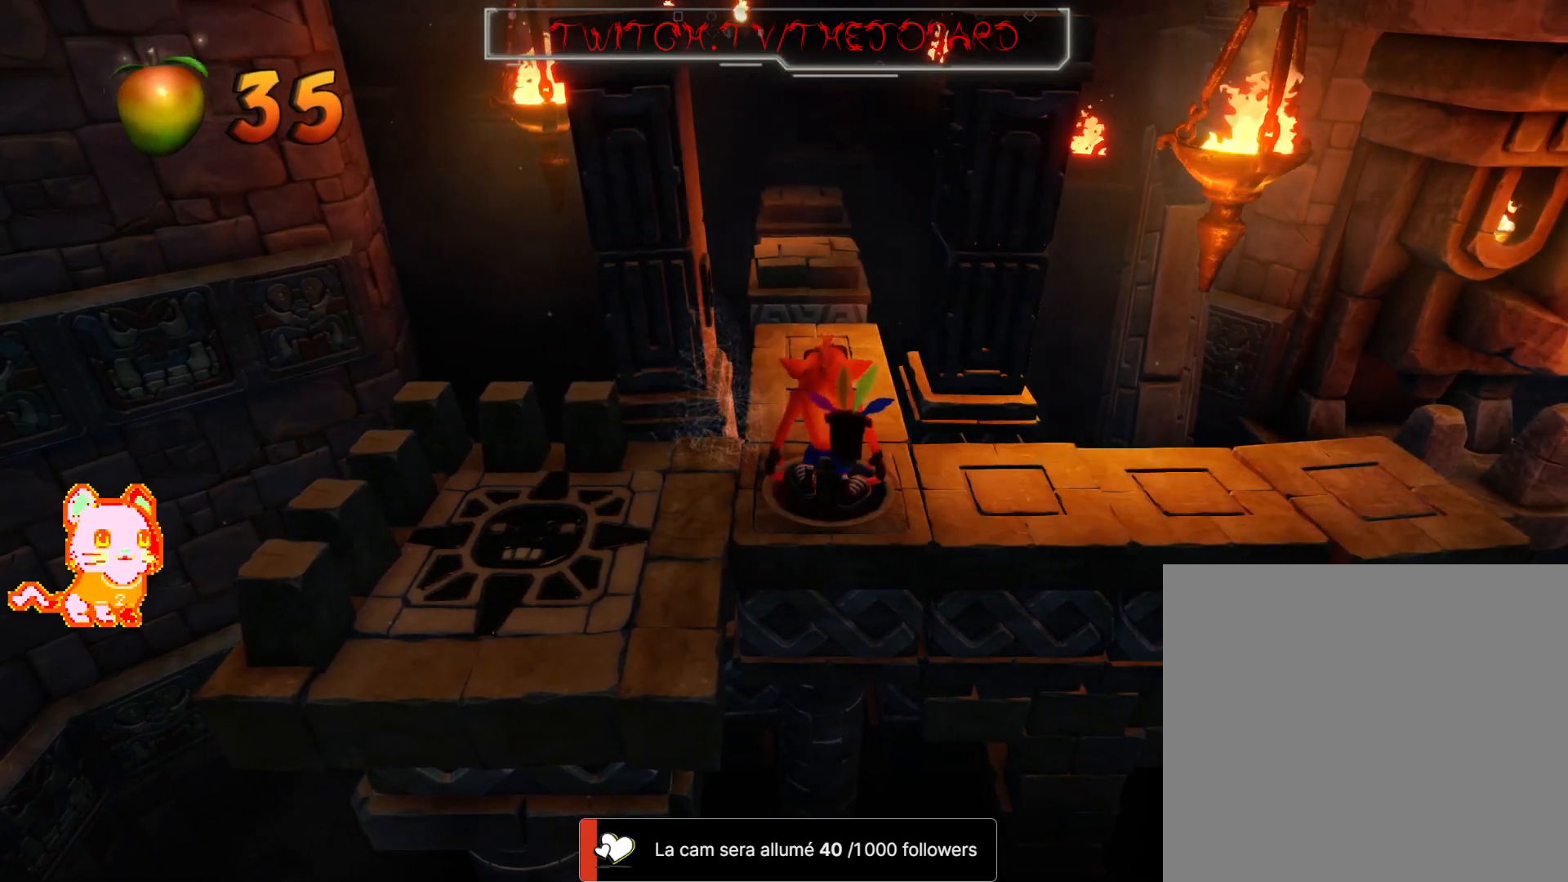
{"dt_ms": 500, "buttons": [], "left_stick": "center", "right_stick": "center", "events": [[333, "left_stick", "up-right"], [467, "left_stick", "center"]]}
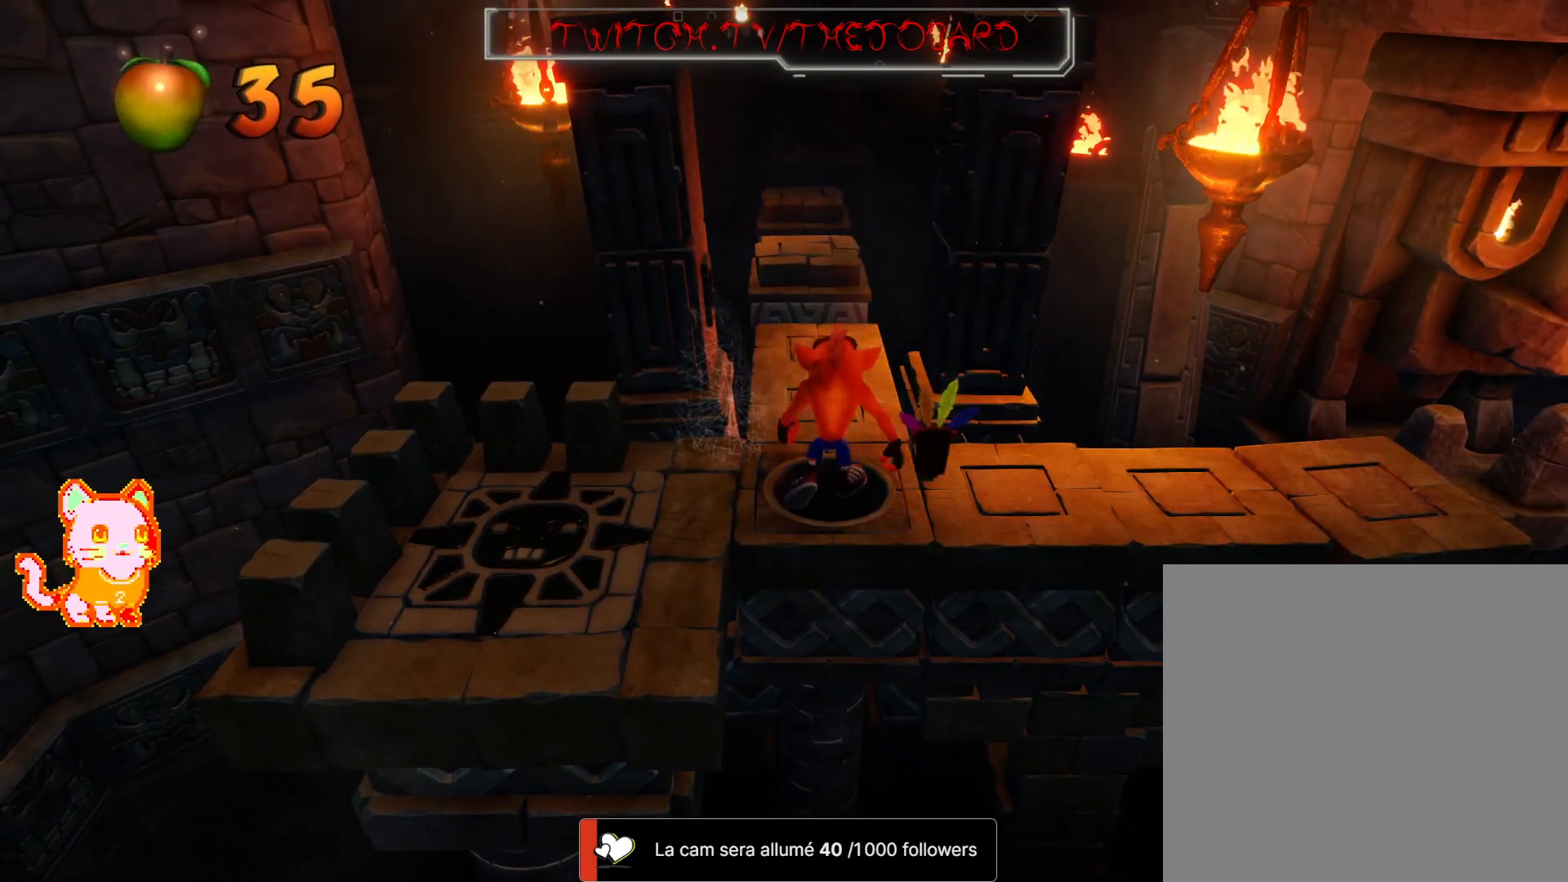
{"dt_ms": 500, "buttons": [], "left_stick": "center", "right_stick": "center", "events": []}
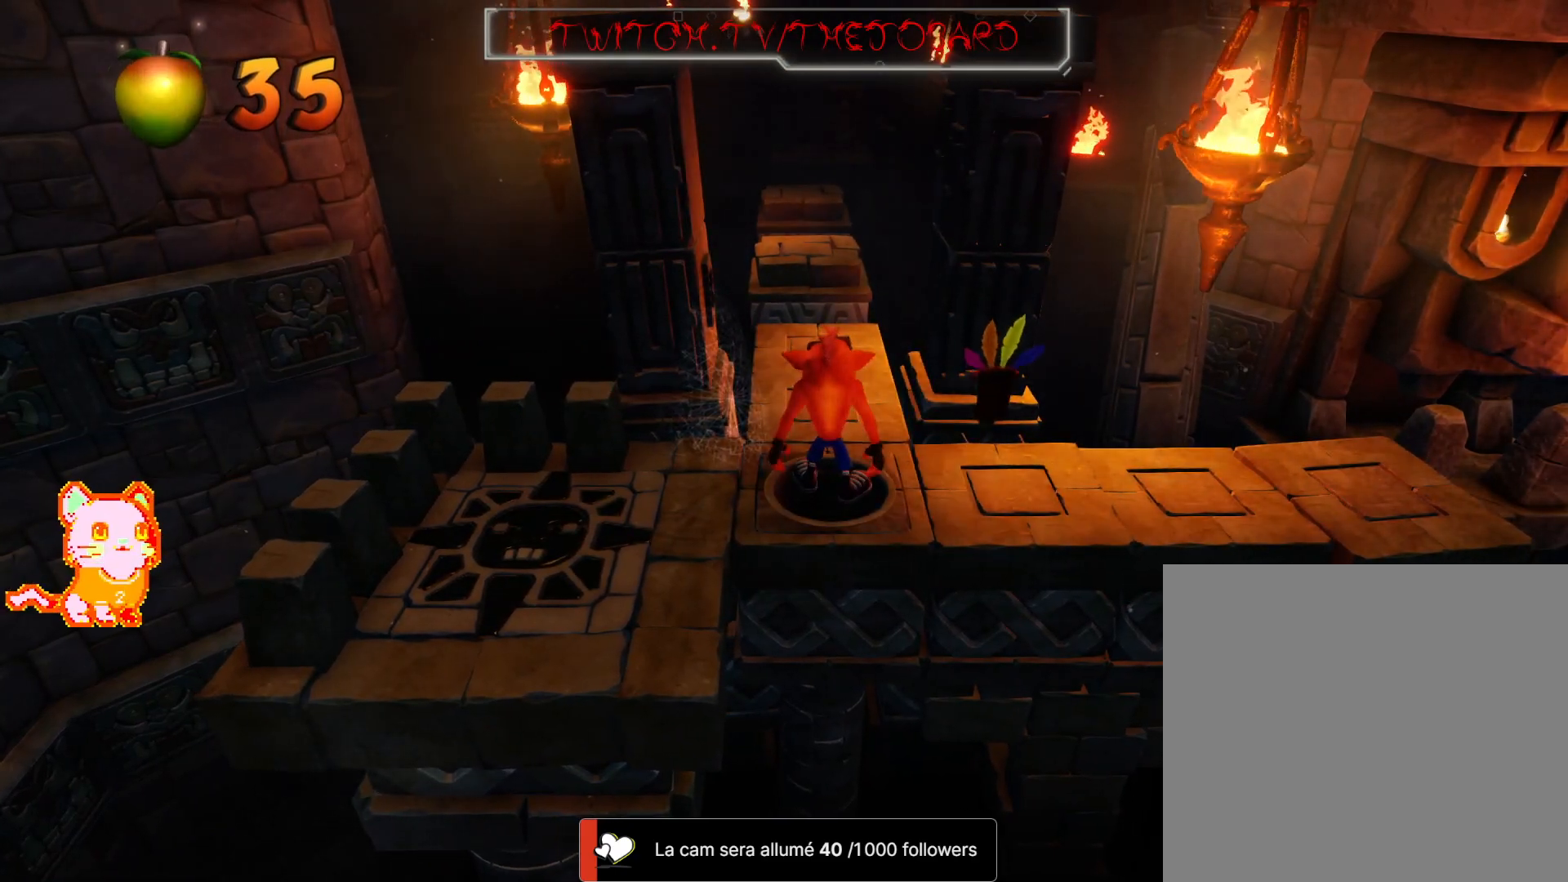
{"dt_ms": 500, "buttons": [], "left_stick": "center", "right_stick": "center", "events": [[217, "left_stick", "up"], [417, "left_stick", "center"]]}
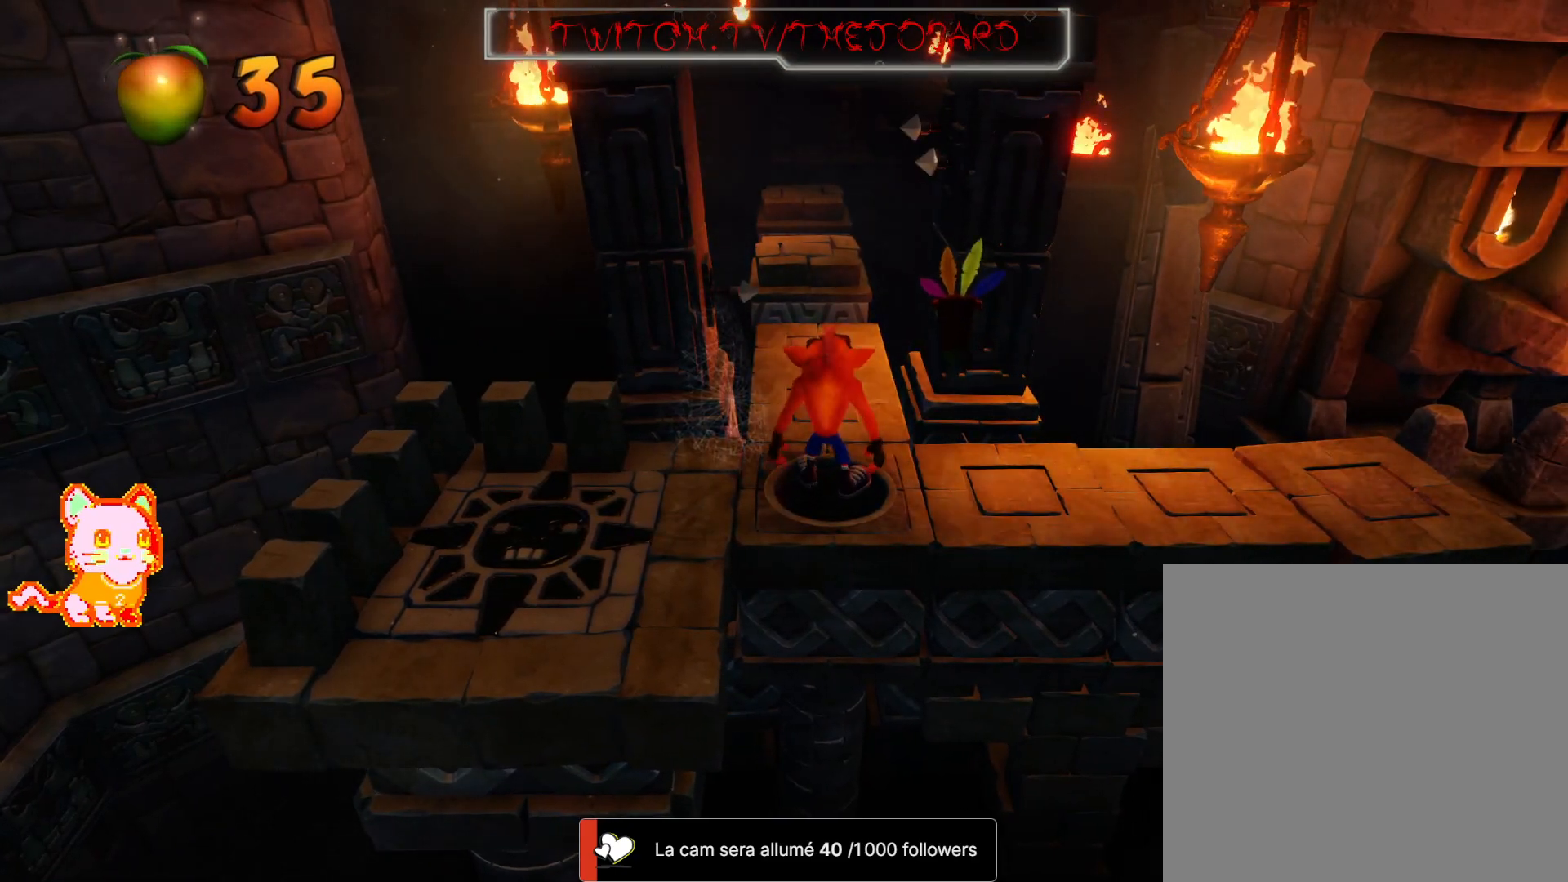
{"dt_ms": 500, "buttons": [], "left_stick": "center", "right_stick": "center", "events": []}
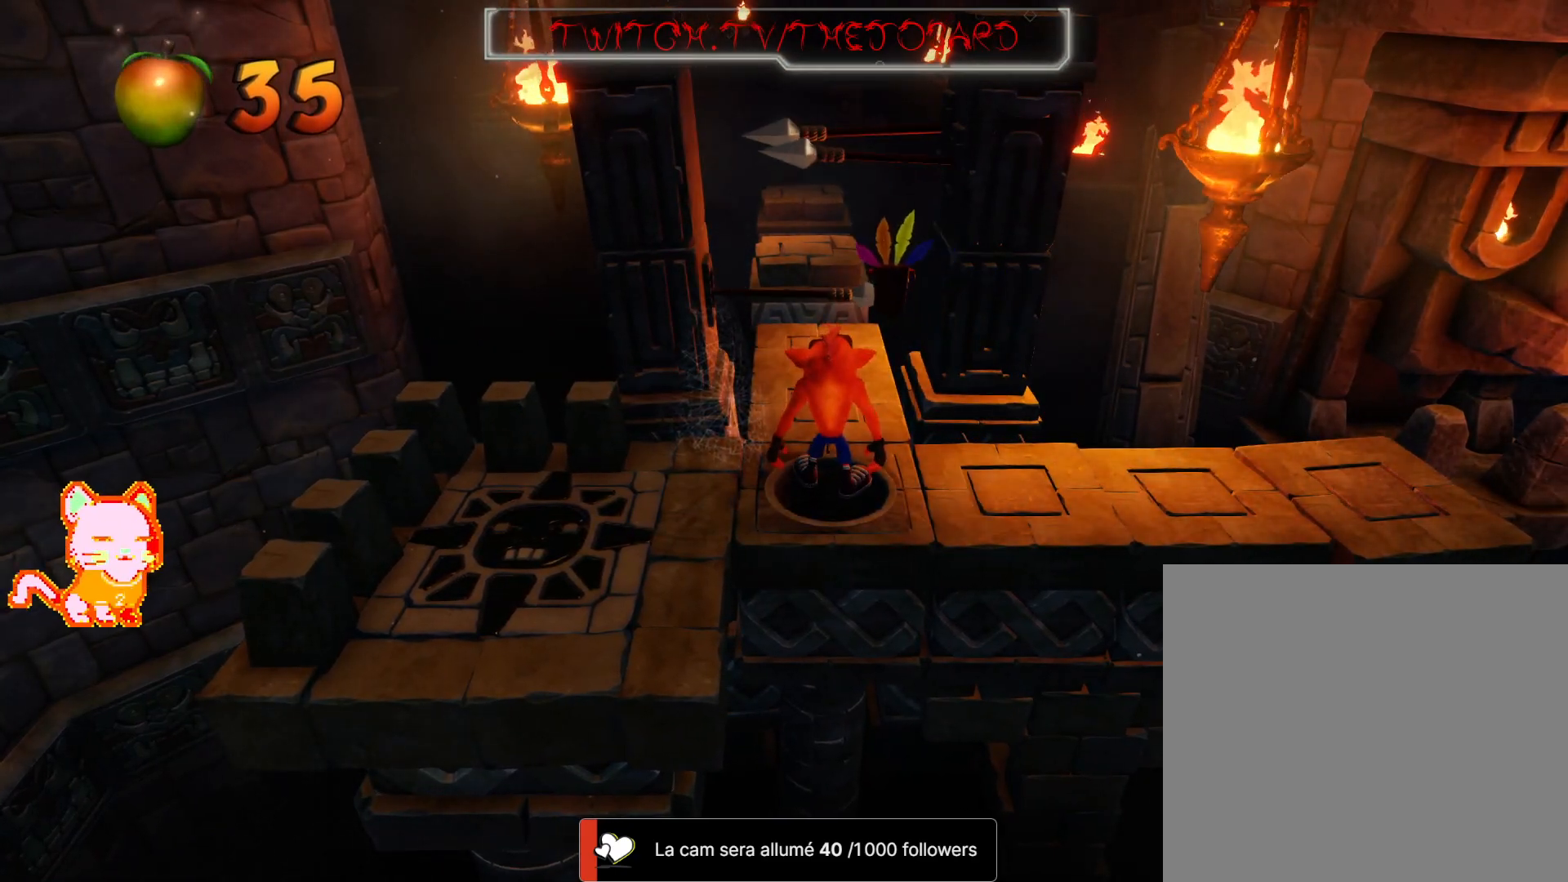
{"dt_ms": 500, "buttons": [], "left_stick": "center", "right_stick": "center", "events": []}
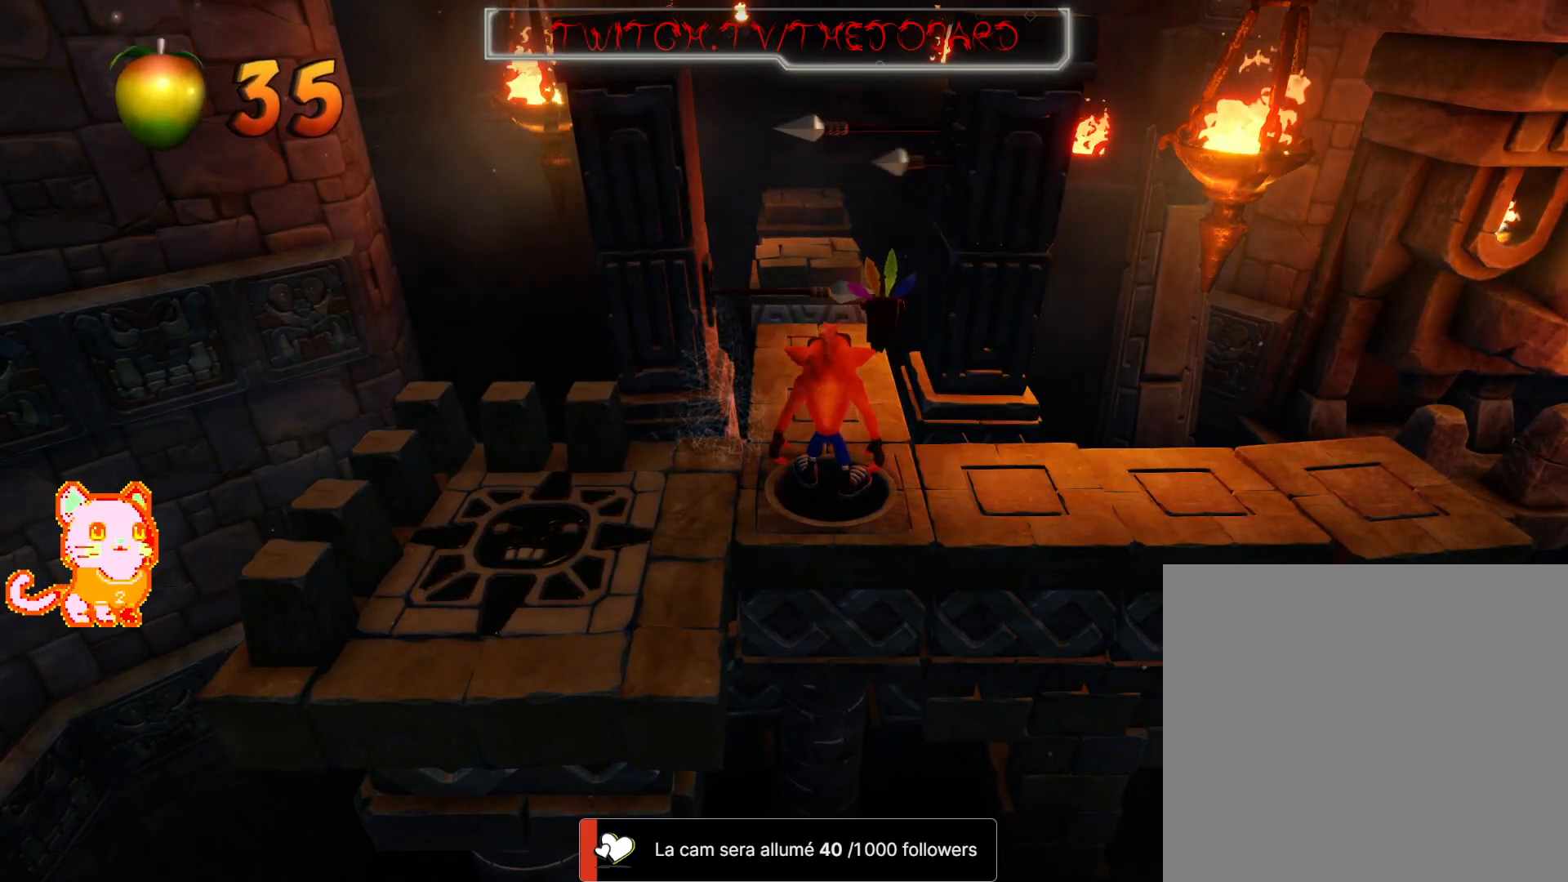
{"dt_ms": 500, "buttons": [], "left_stick": "up", "right_stick": "center", "events": [[233, "left_stick", "up"]]}
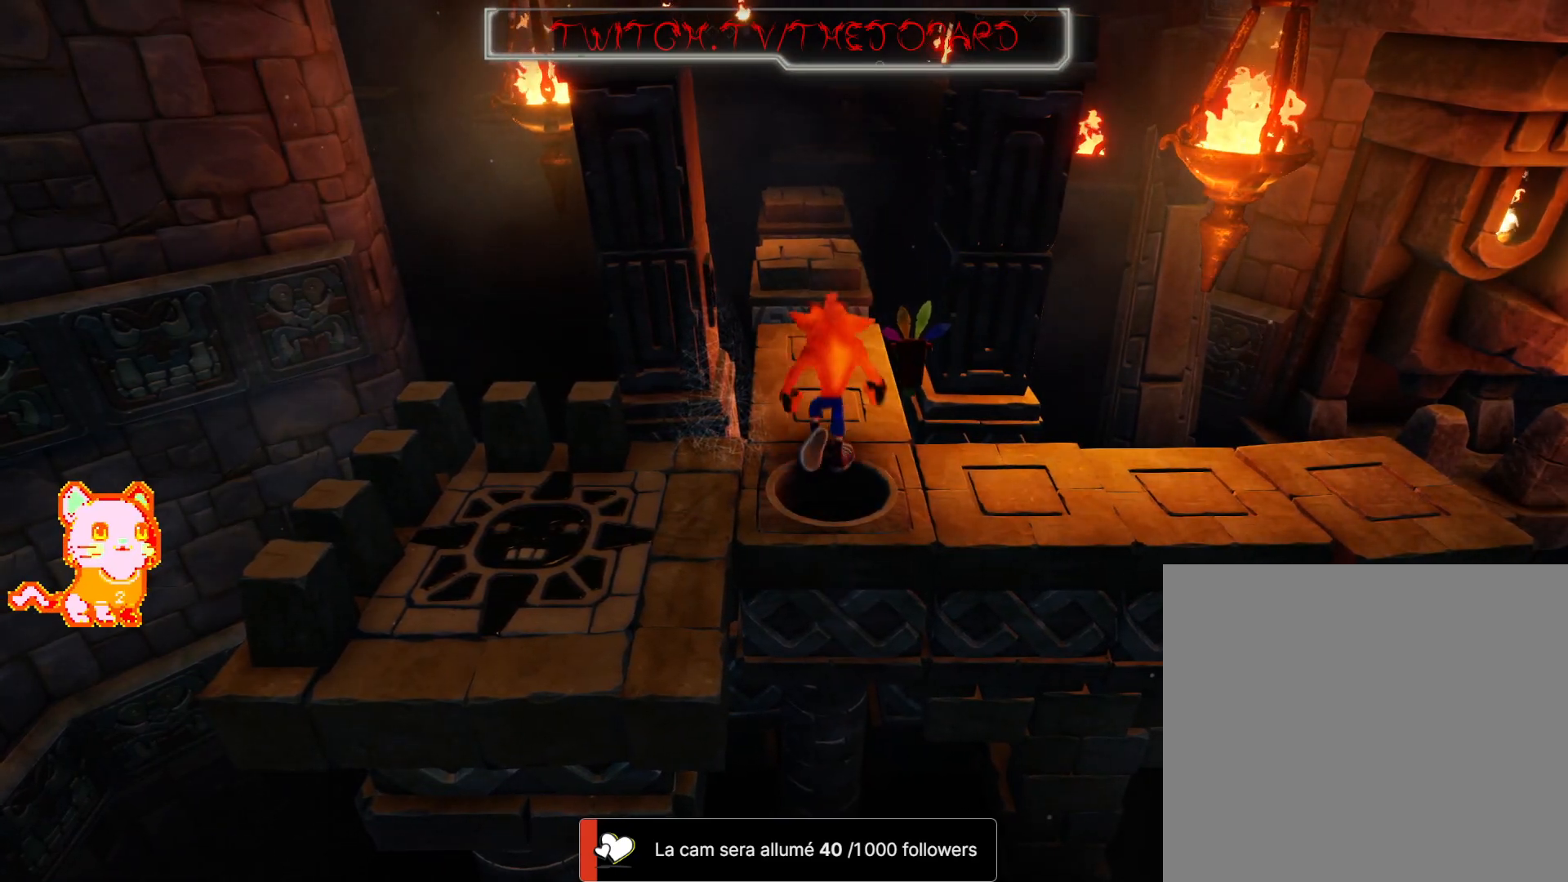
{"dt_ms": 500, "buttons": ["A"], "left_stick": "up", "right_stick": "center", "events": [[400, "A", "down"]]}
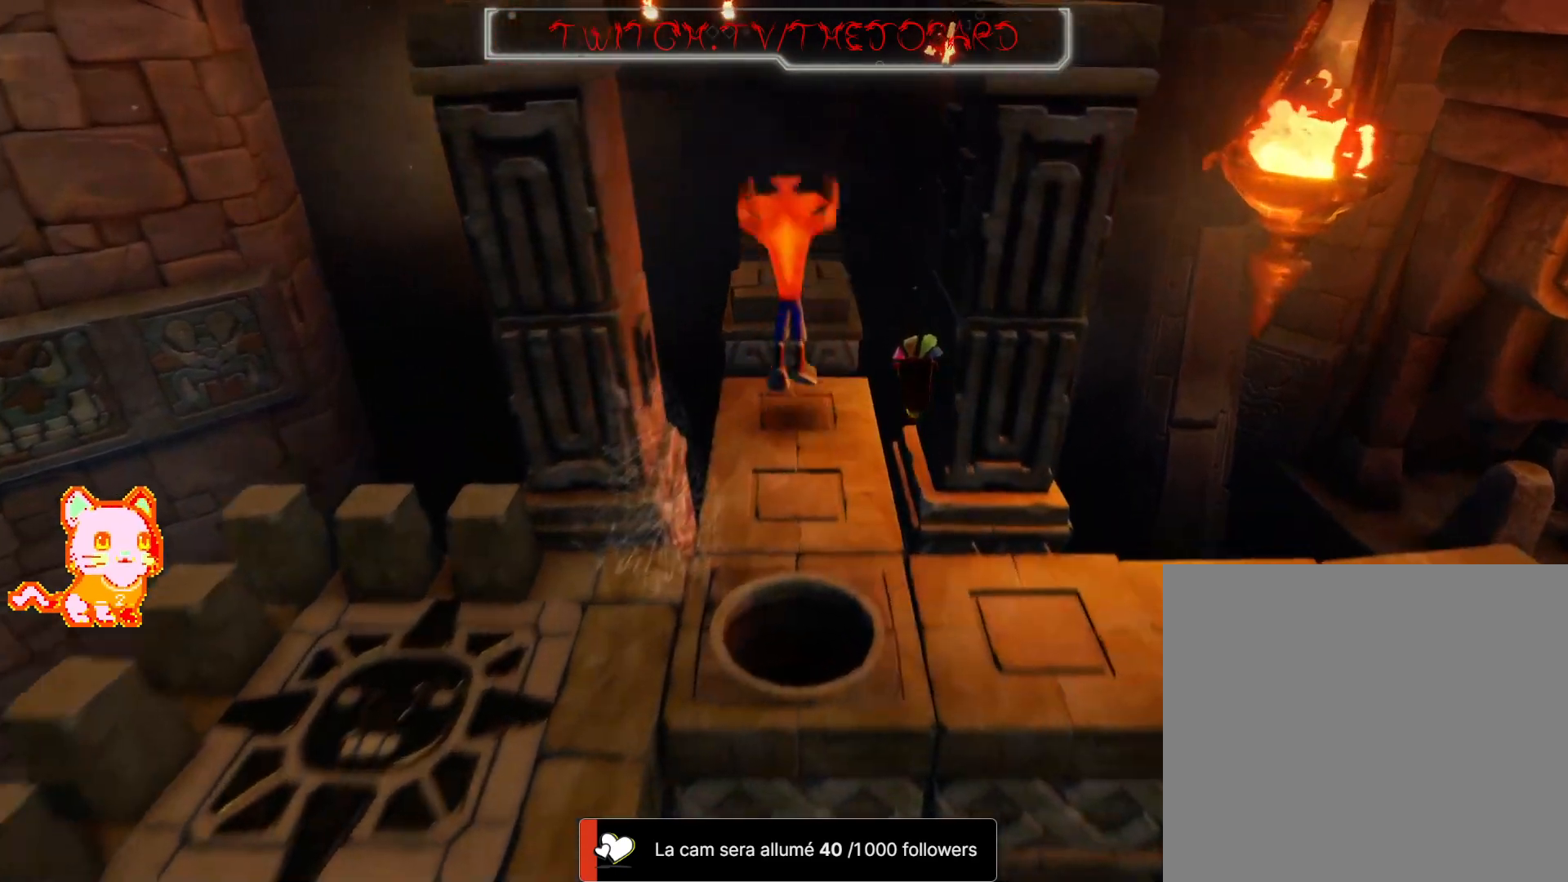
{"dt_ms": 500, "buttons": ["A"], "left_stick": "up", "right_stick": "center"}
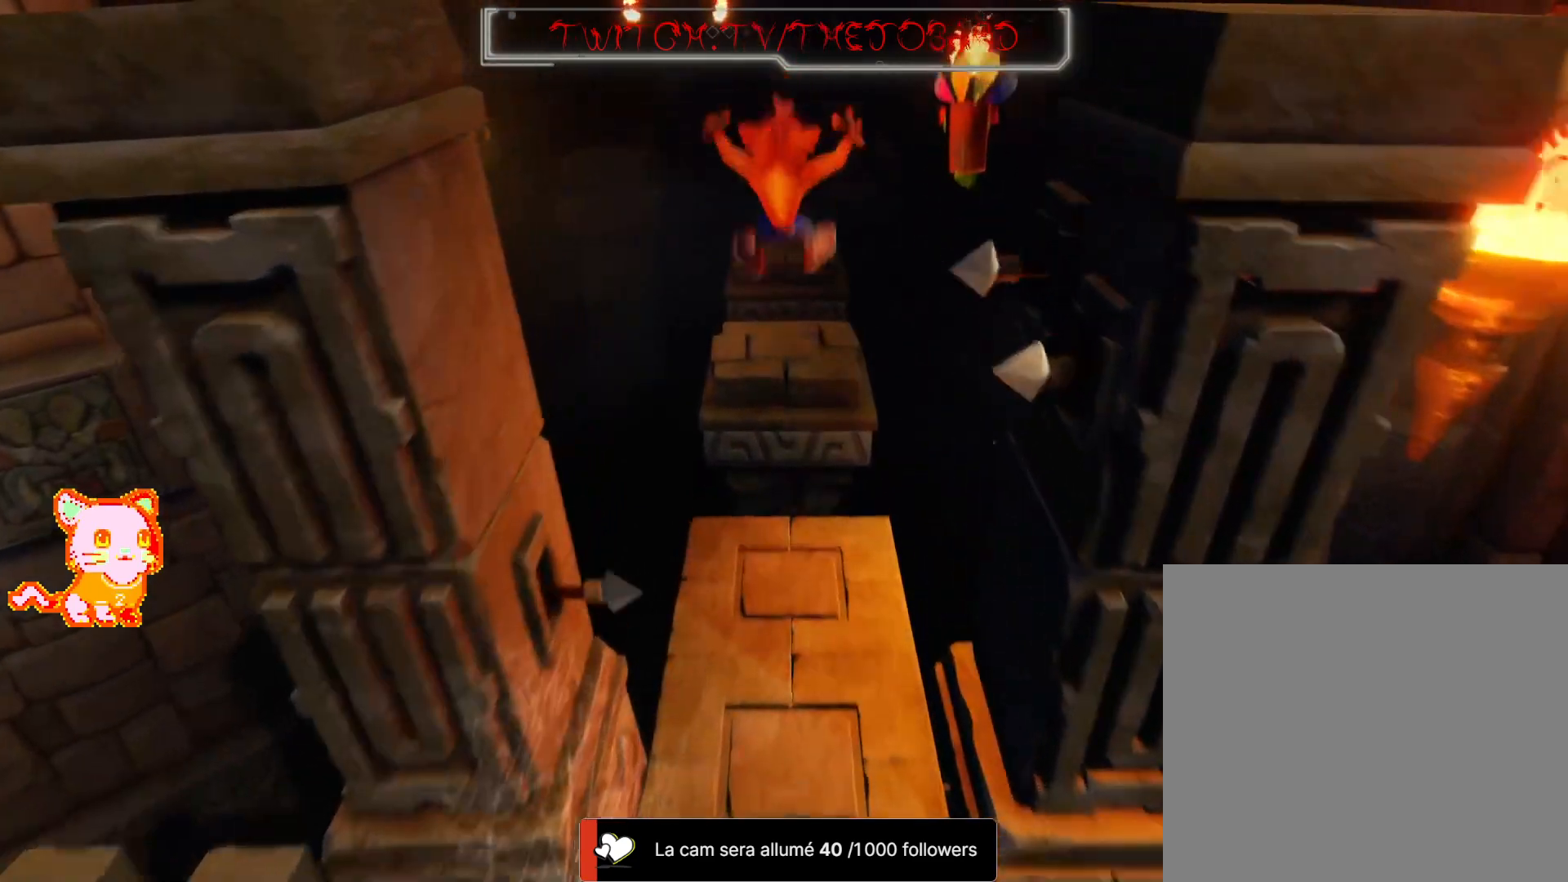
{"dt_ms": 500, "buttons": ["A"], "left_stick": "up", "right_stick": "center", "events": [[383, "A", "up"], [450, "A", "down"]]}
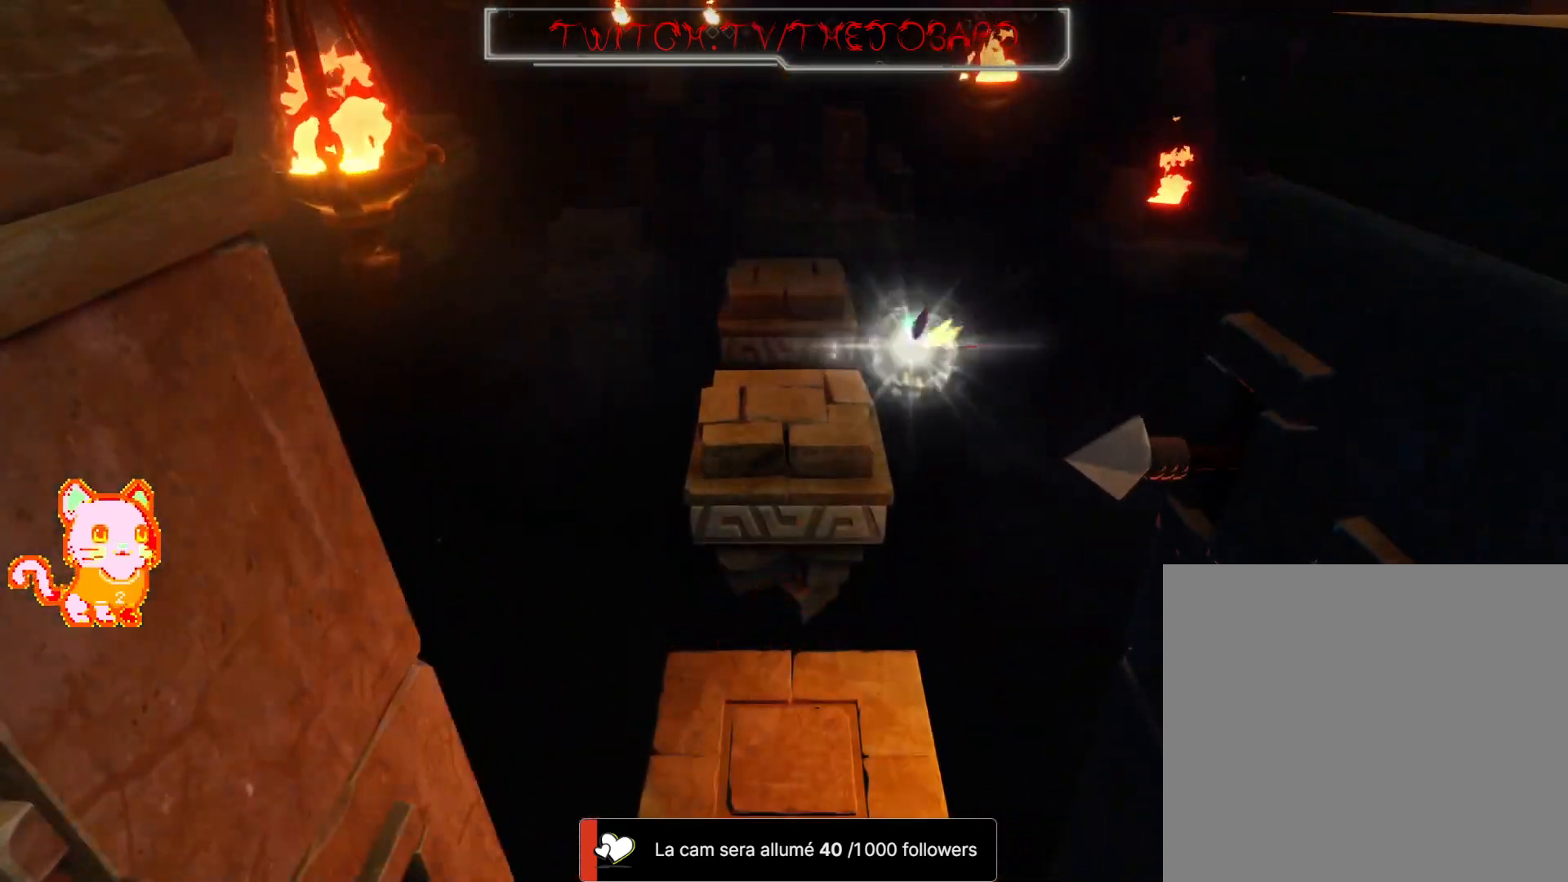
{"dt_ms": 1000, "buttons": [], "left_stick": "center", "right_stick": "center"}
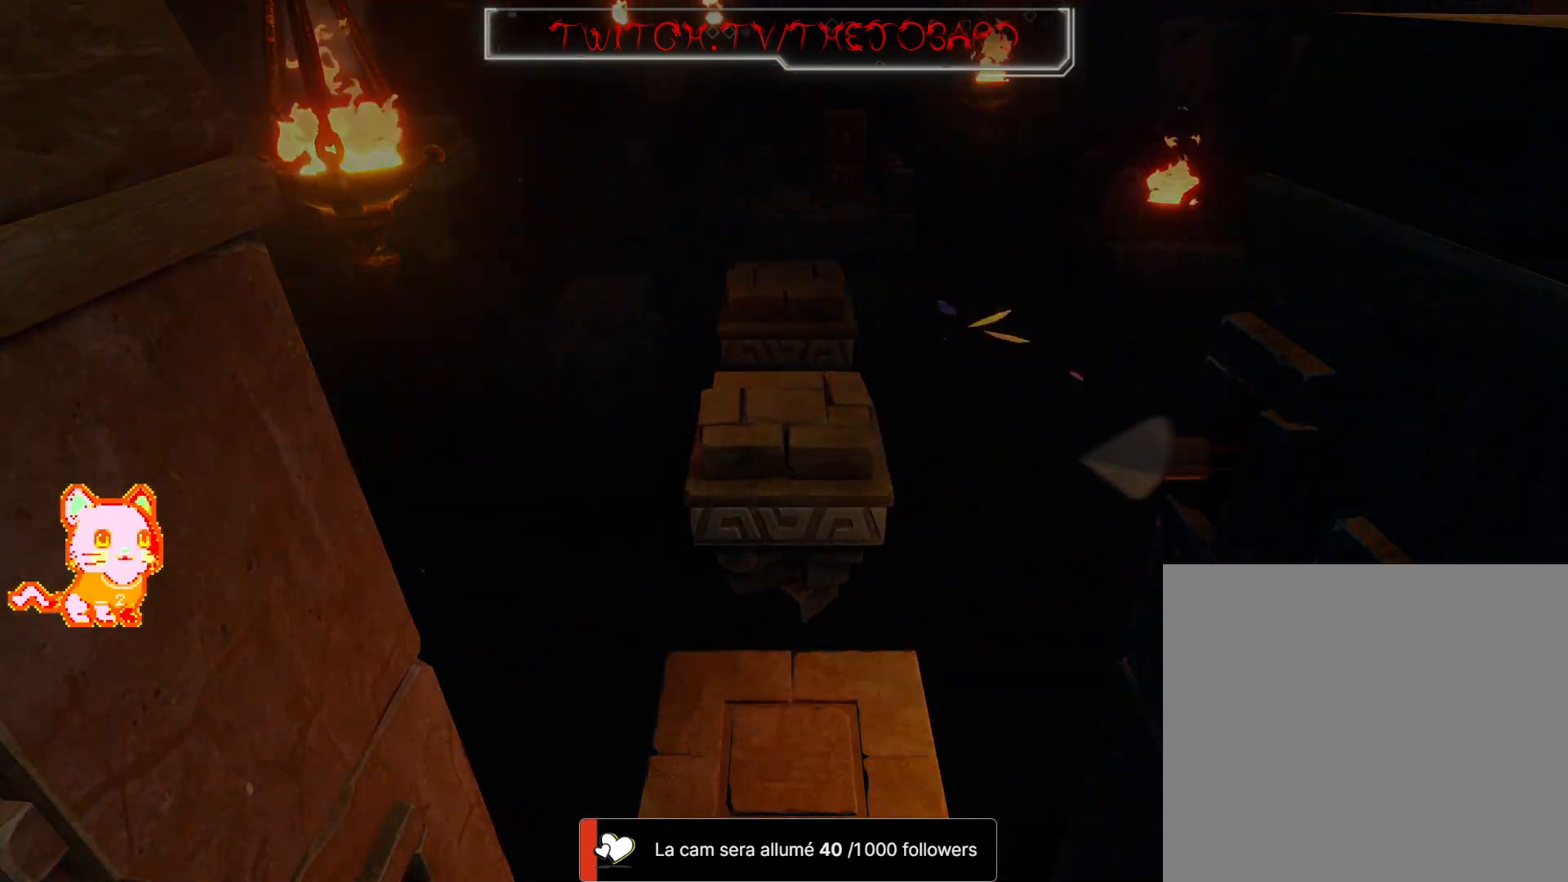
{"dt_ms": 500, "buttons": [], "left_stick": "center", "right_stick": "center", "events": []}
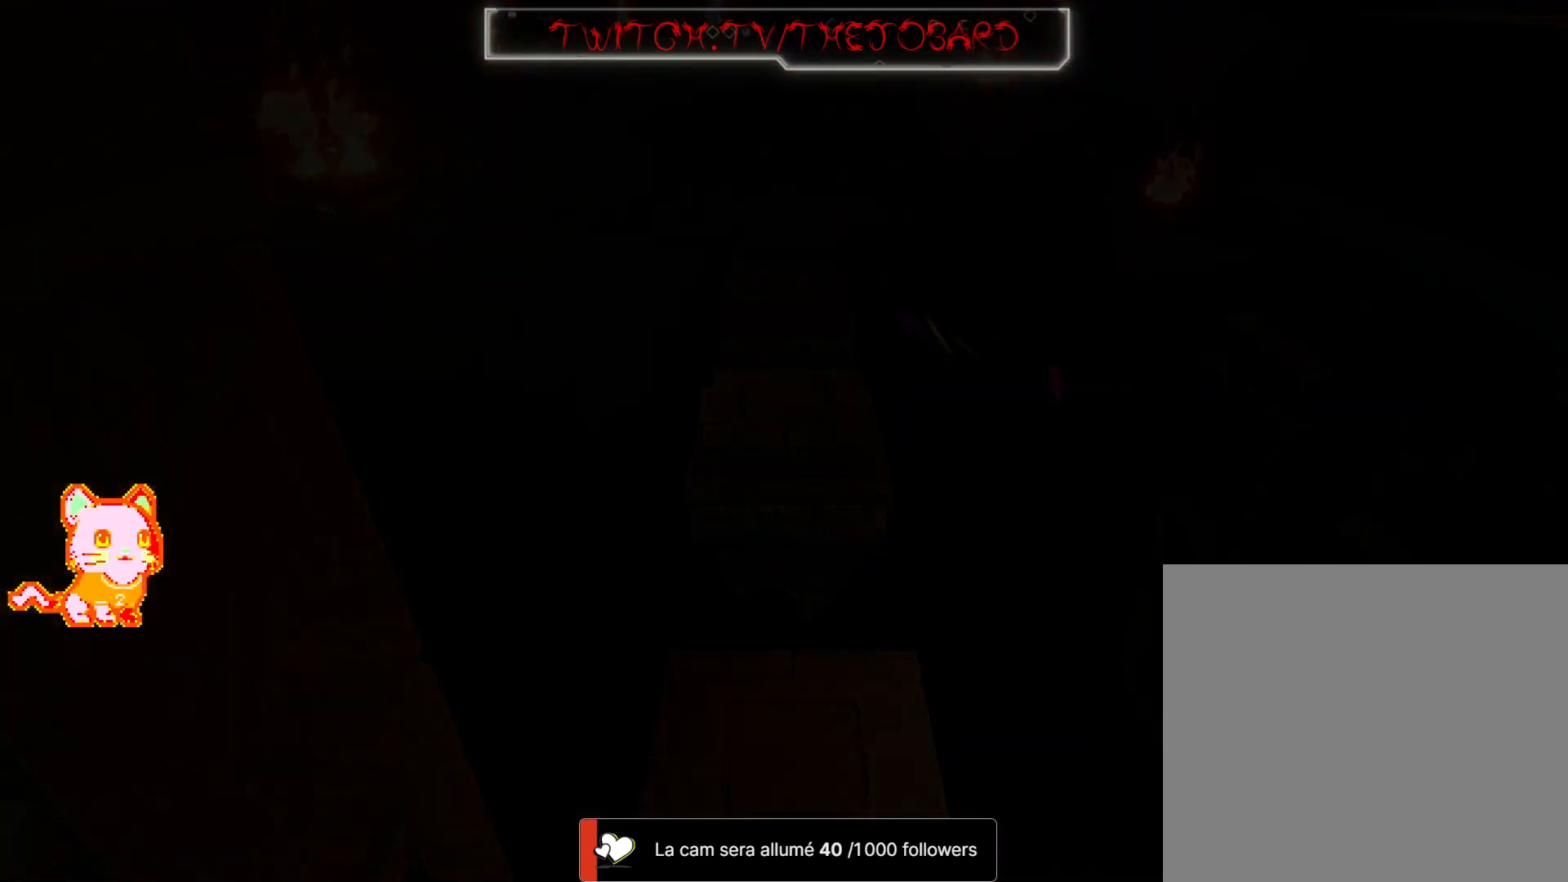
{"dt_ms": 500, "buttons": [], "left_stick": "center", "right_stick": "center", "events": []}
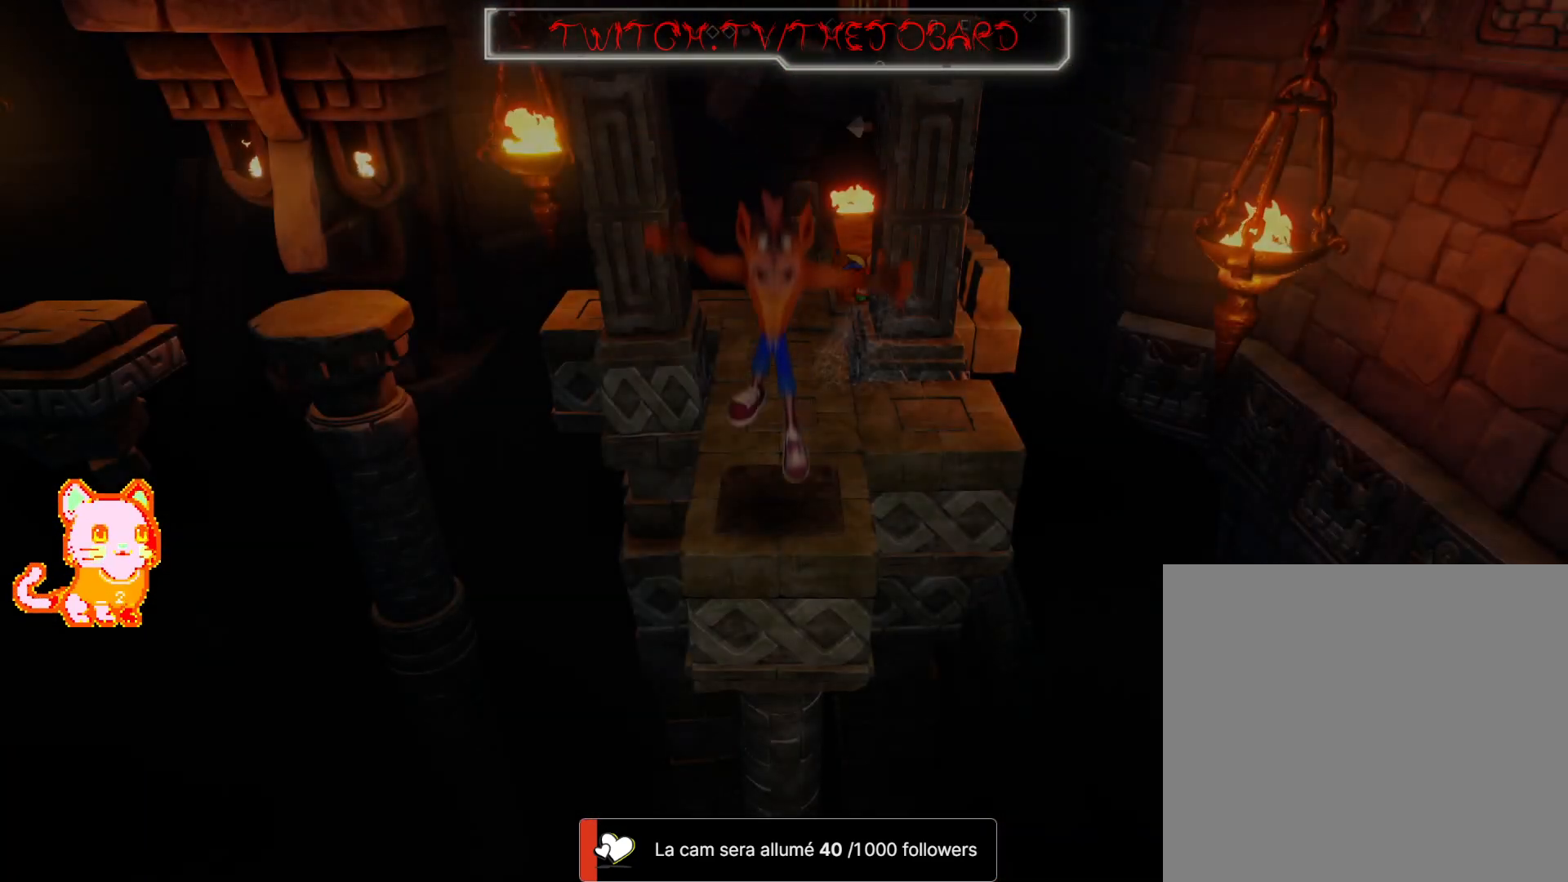
{"dt_ms": 500, "buttons": [], "left_stick": "center", "right_stick": "center", "events": []}
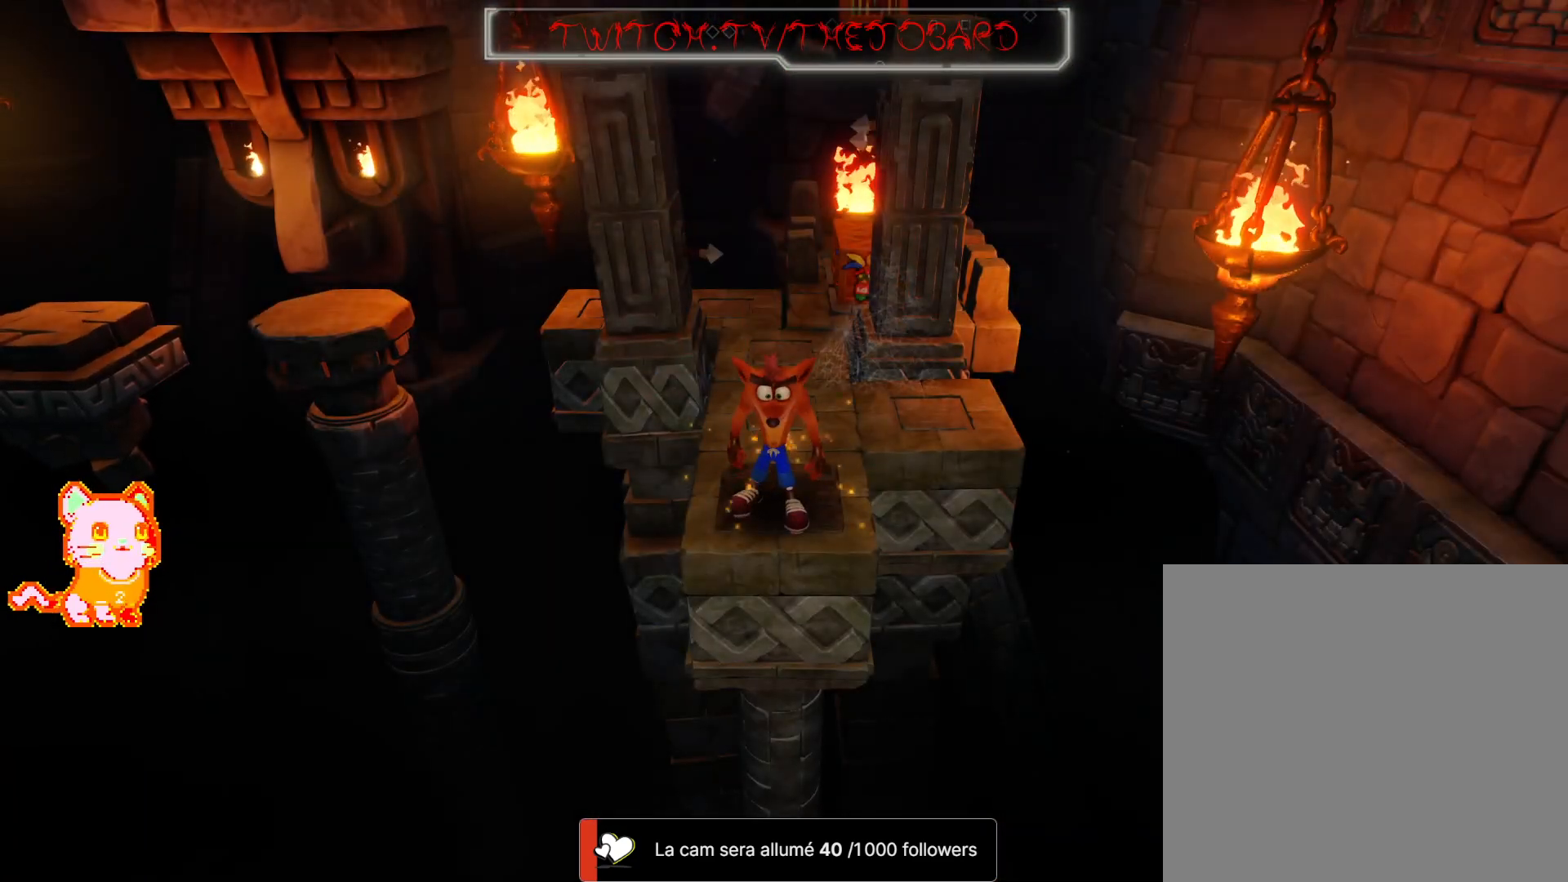
{"dt_ms": 500, "buttons": [], "left_stick": "up", "right_stick": "center", "events": [[483, "left_stick", "up"]]}
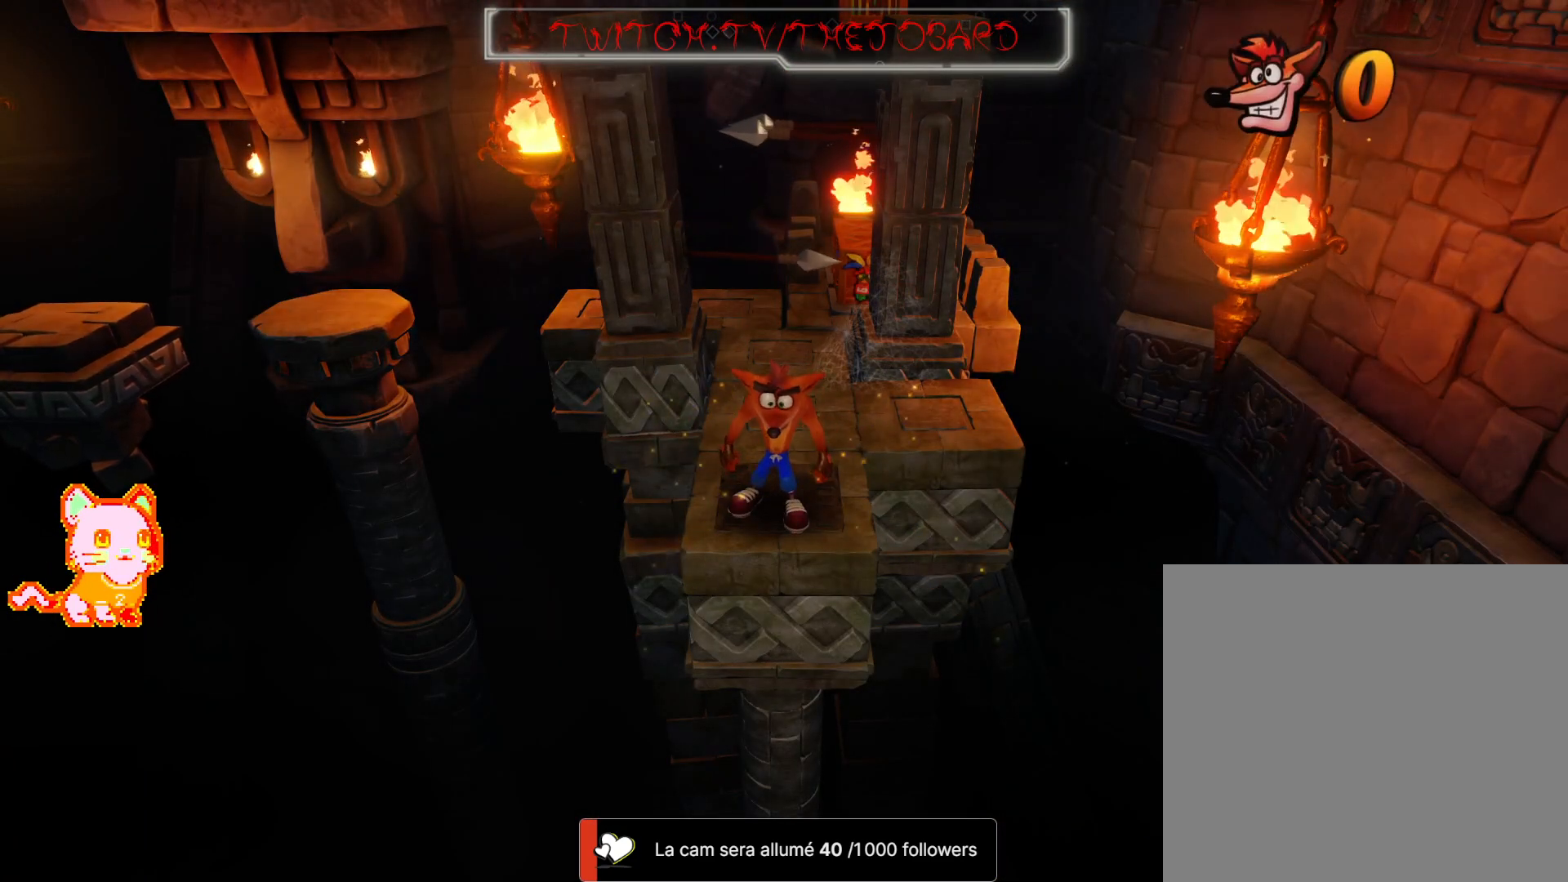
{"dt_ms": 500, "buttons": [], "left_stick": "up", "right_stick": "center", "events": []}
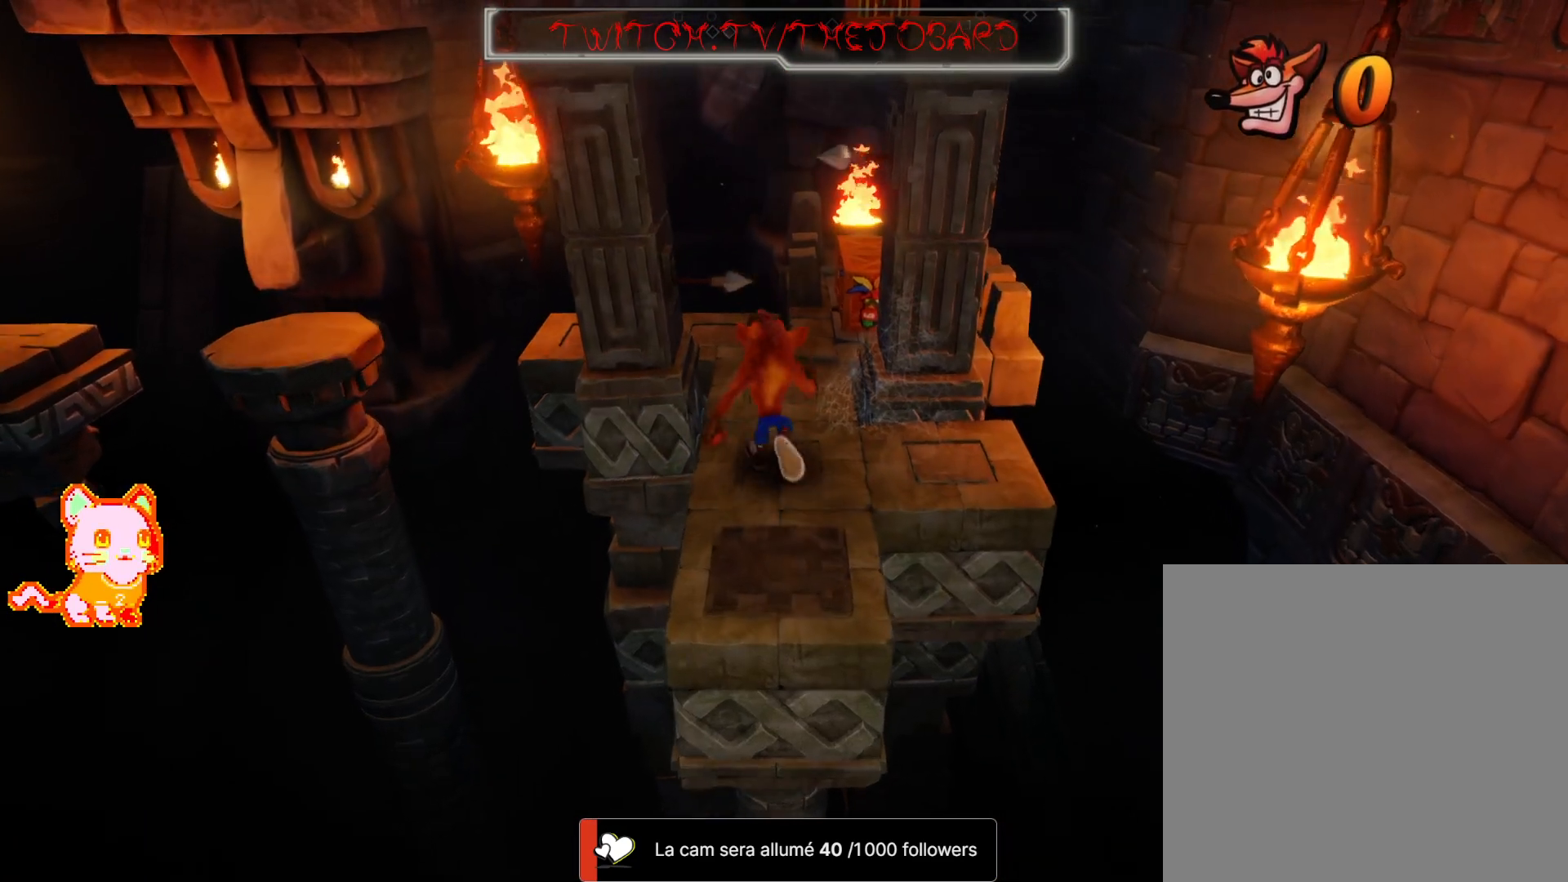
{"dt_ms": 500, "buttons": [], "left_stick": "up", "right_stick": "center", "events": [[67, "left_stick", "up-right"], [233, "left_stick", "up"]]}
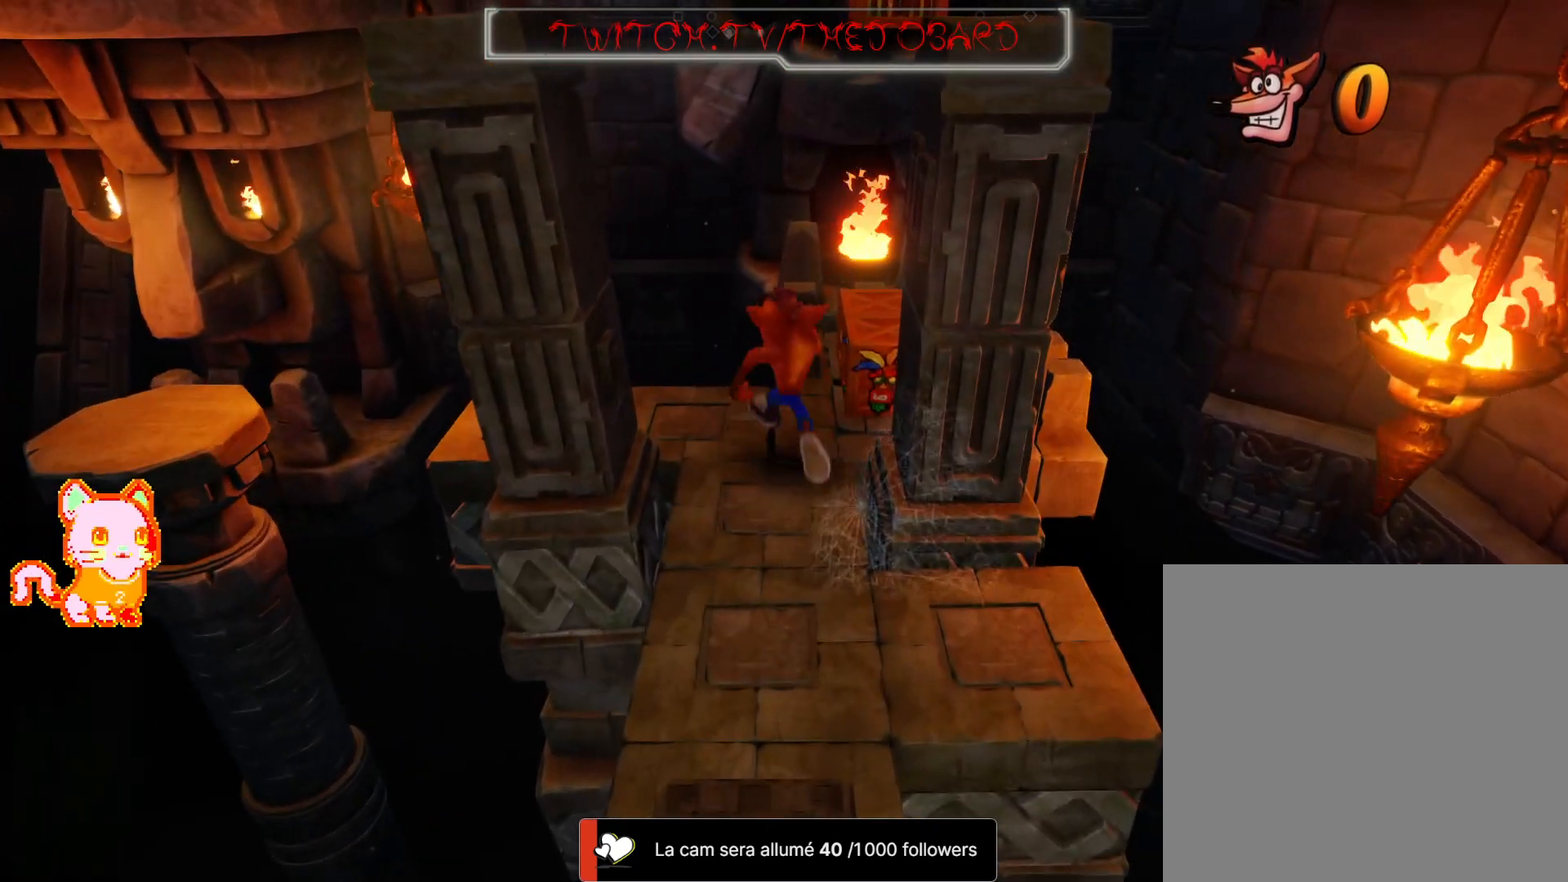
{"dt_ms": 500, "buttons": [], "left_stick": "up-right", "right_stick": "center", "events": [[133, "left_stick", "up-right"], [317, "X", "down"], [483, "X", "up"]]}
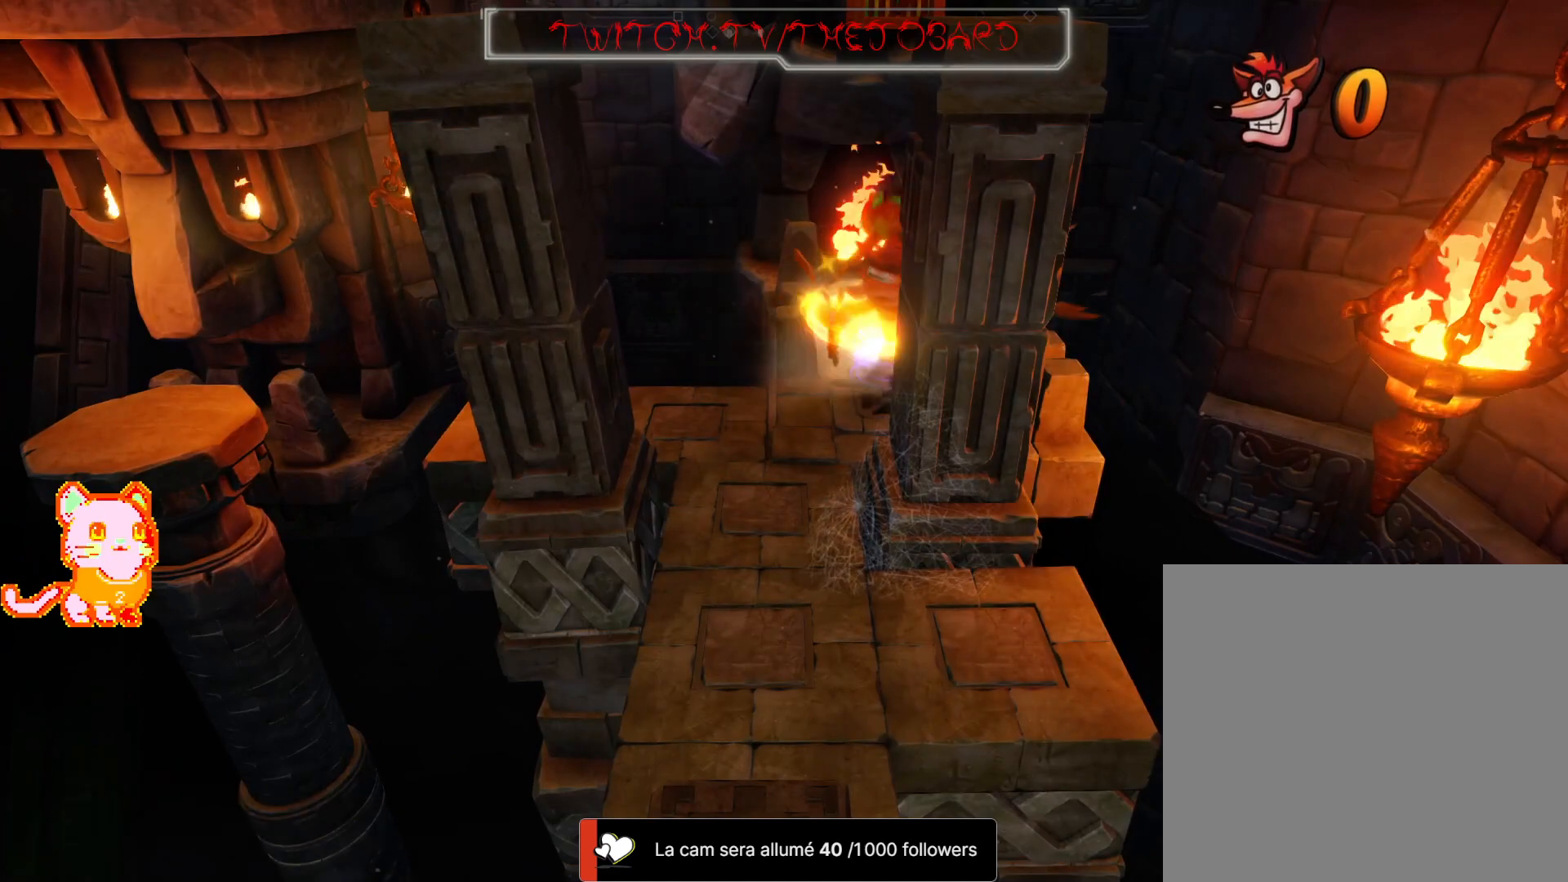
{"dt_ms": 500, "buttons": [], "left_stick": "center", "right_stick": "center", "events": [[67, "left_stick", "center"]]}
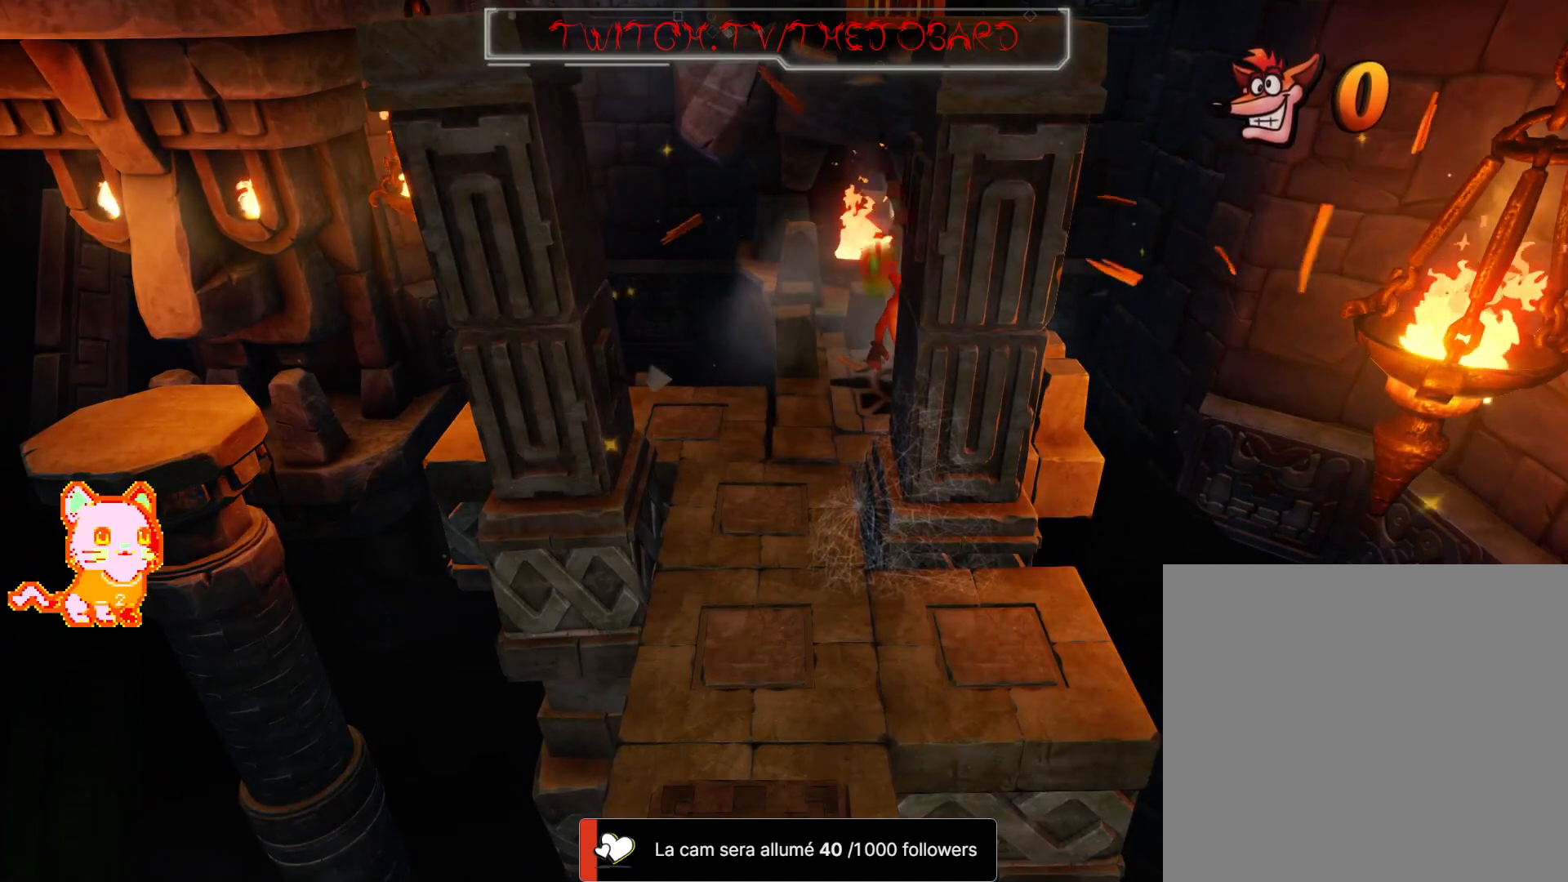
{"dt_ms": 500, "buttons": [], "left_stick": "down-right", "right_stick": "center", "events": [[50, "left_stick", "up-right"], [250, "left_stick", "up-left"], [333, "left_stick", "down-left"], [500, "left_stick", "down-right"]]}
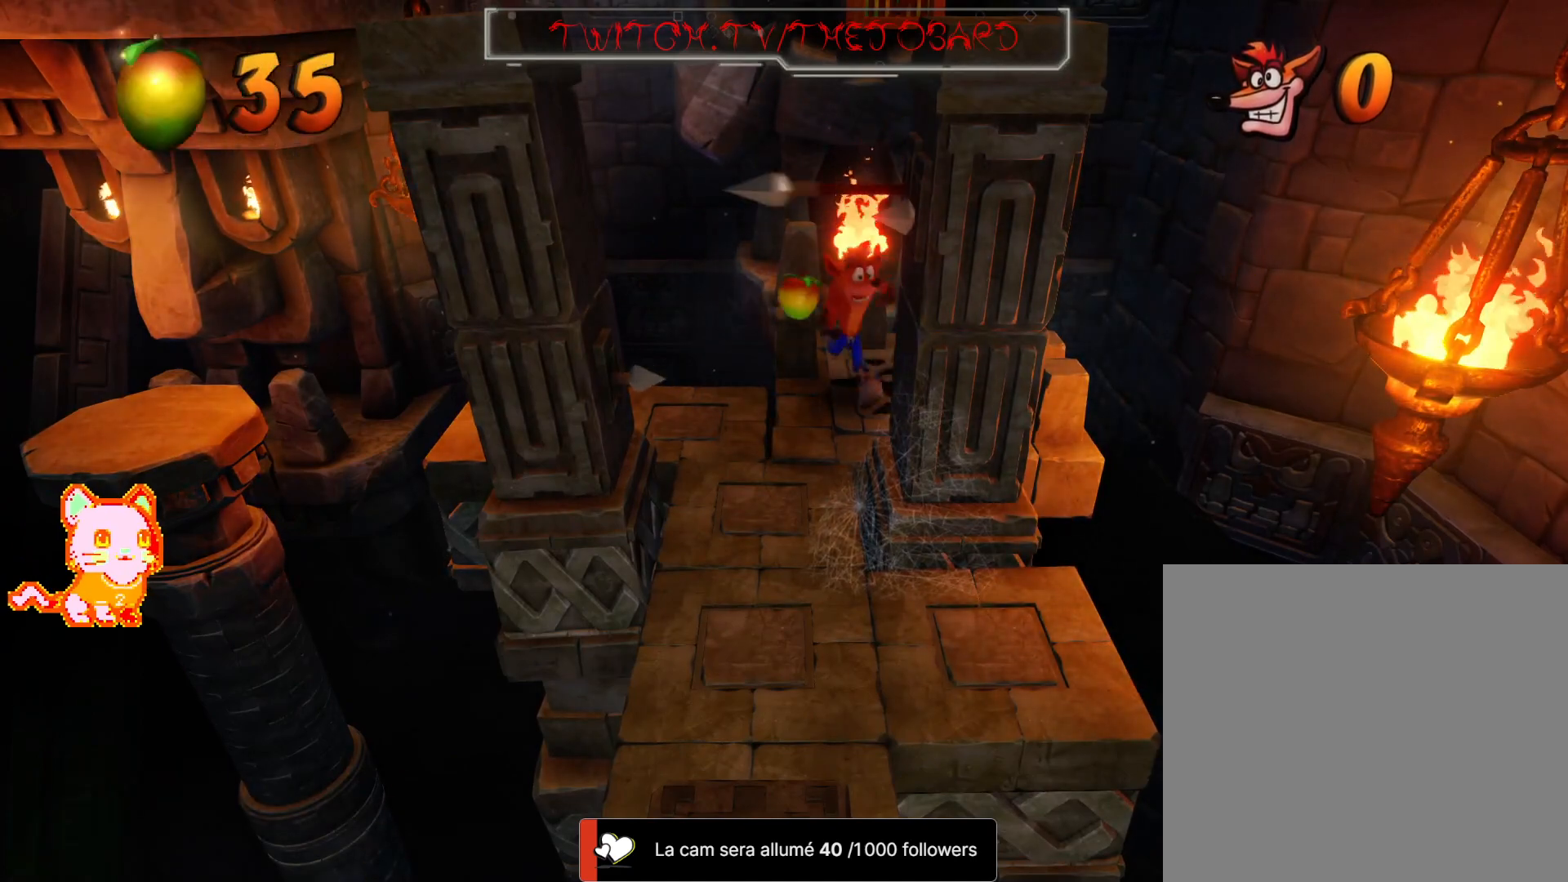
{"dt_ms": 500, "buttons": [], "left_stick": "center", "right_stick": "center", "events": [[100, "left_stick", "up-right"], [283, "left_stick", "up"], [500, "left_stick", "center"]]}
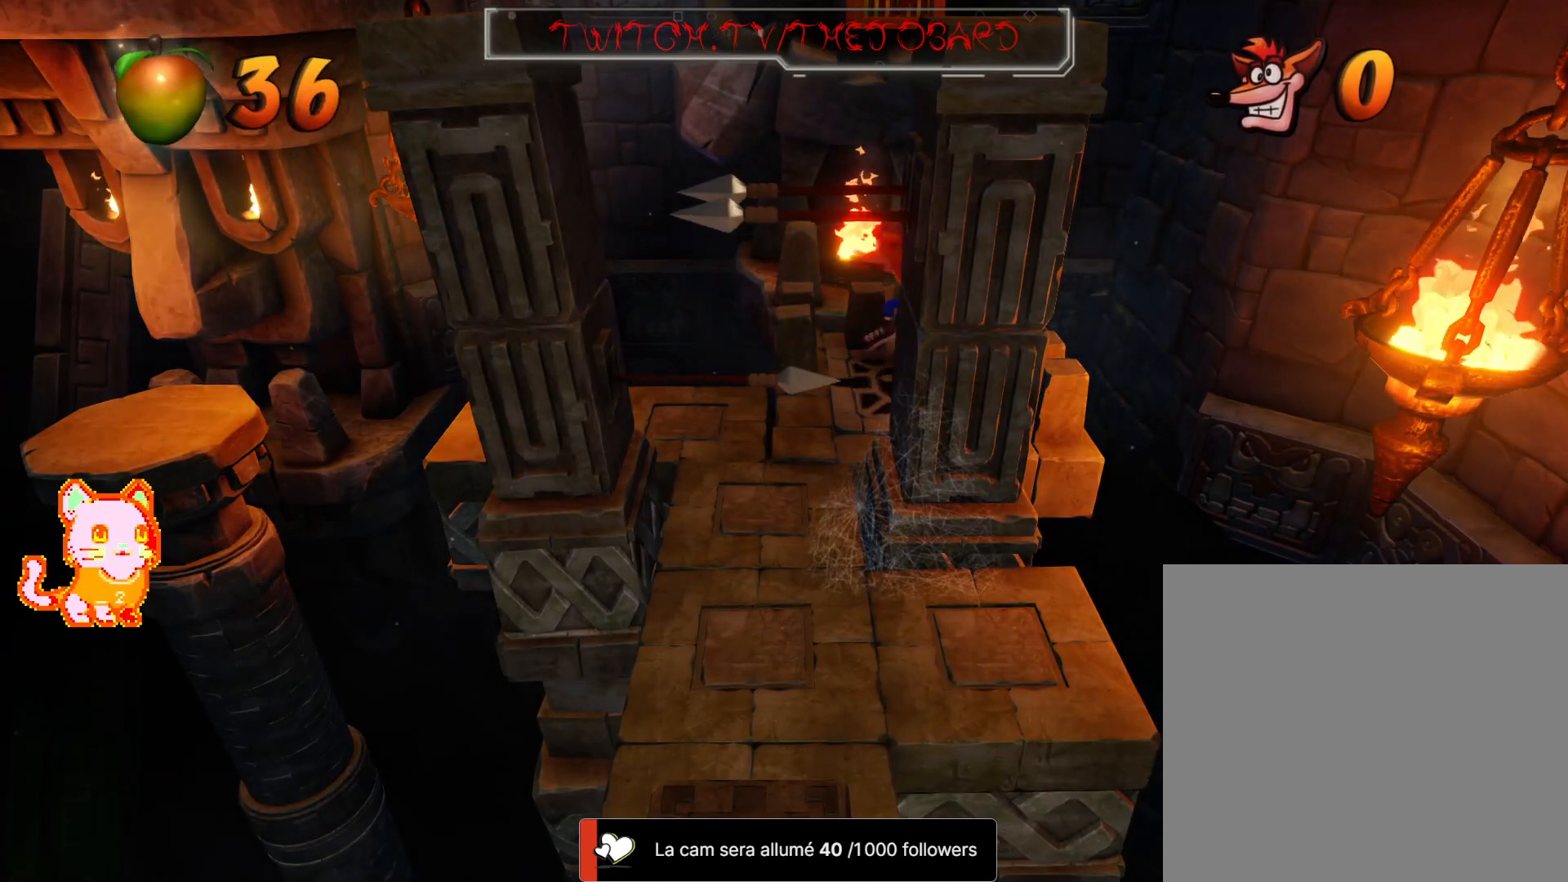
{"dt_ms": 500, "buttons": [], "left_stick": "down-right", "right_stick": "center", "events": [[183, "left_stick", "right"], [317, "left_stick", "down-right"]]}
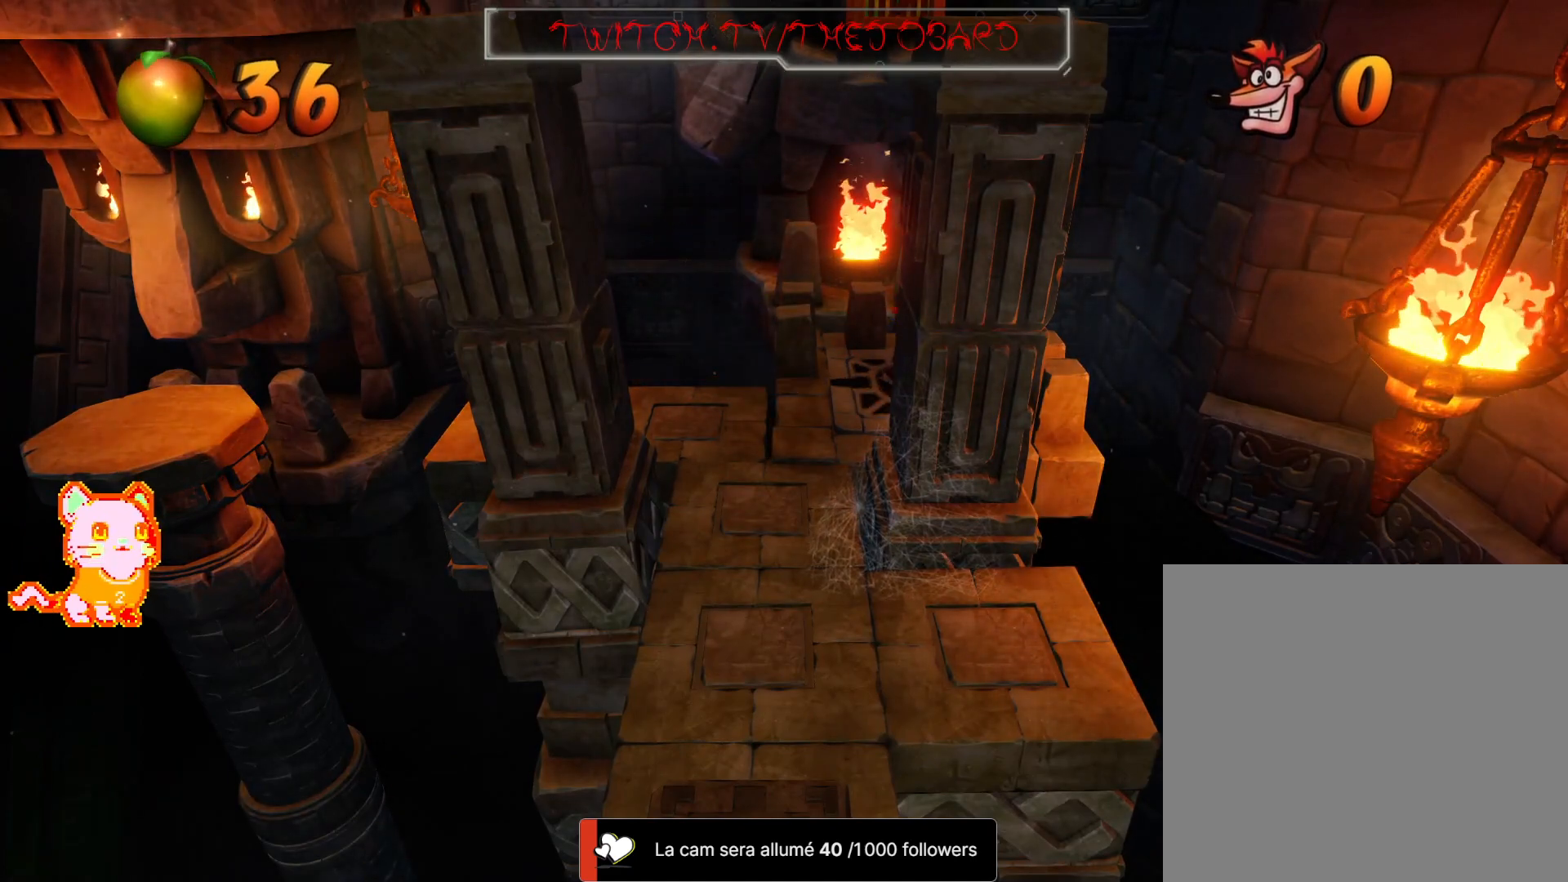
{"dt_ms": 500, "buttons": [], "left_stick": "down-left", "right_stick": "center", "events": [[100, "left_stick", "down-left"], [200, "left_stick", "left"], [350, "left_stick", "center"], [500, "left_stick", "down-left"]]}
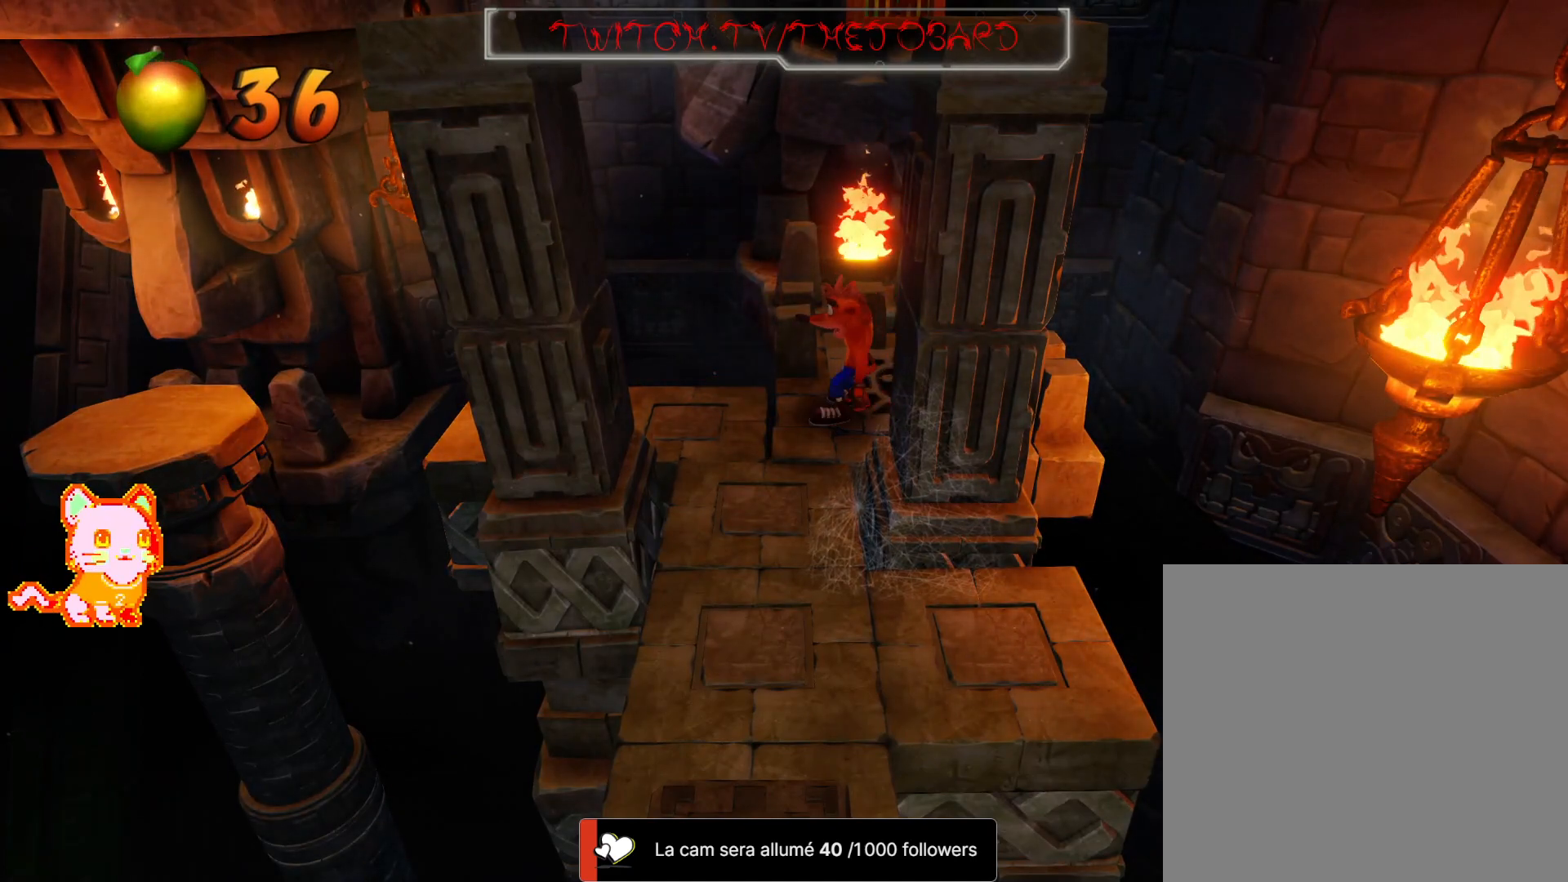
{"dt_ms": 500, "buttons": [], "left_stick": "left", "right_stick": "center", "events": [[50, "left_stick", "left"]]}
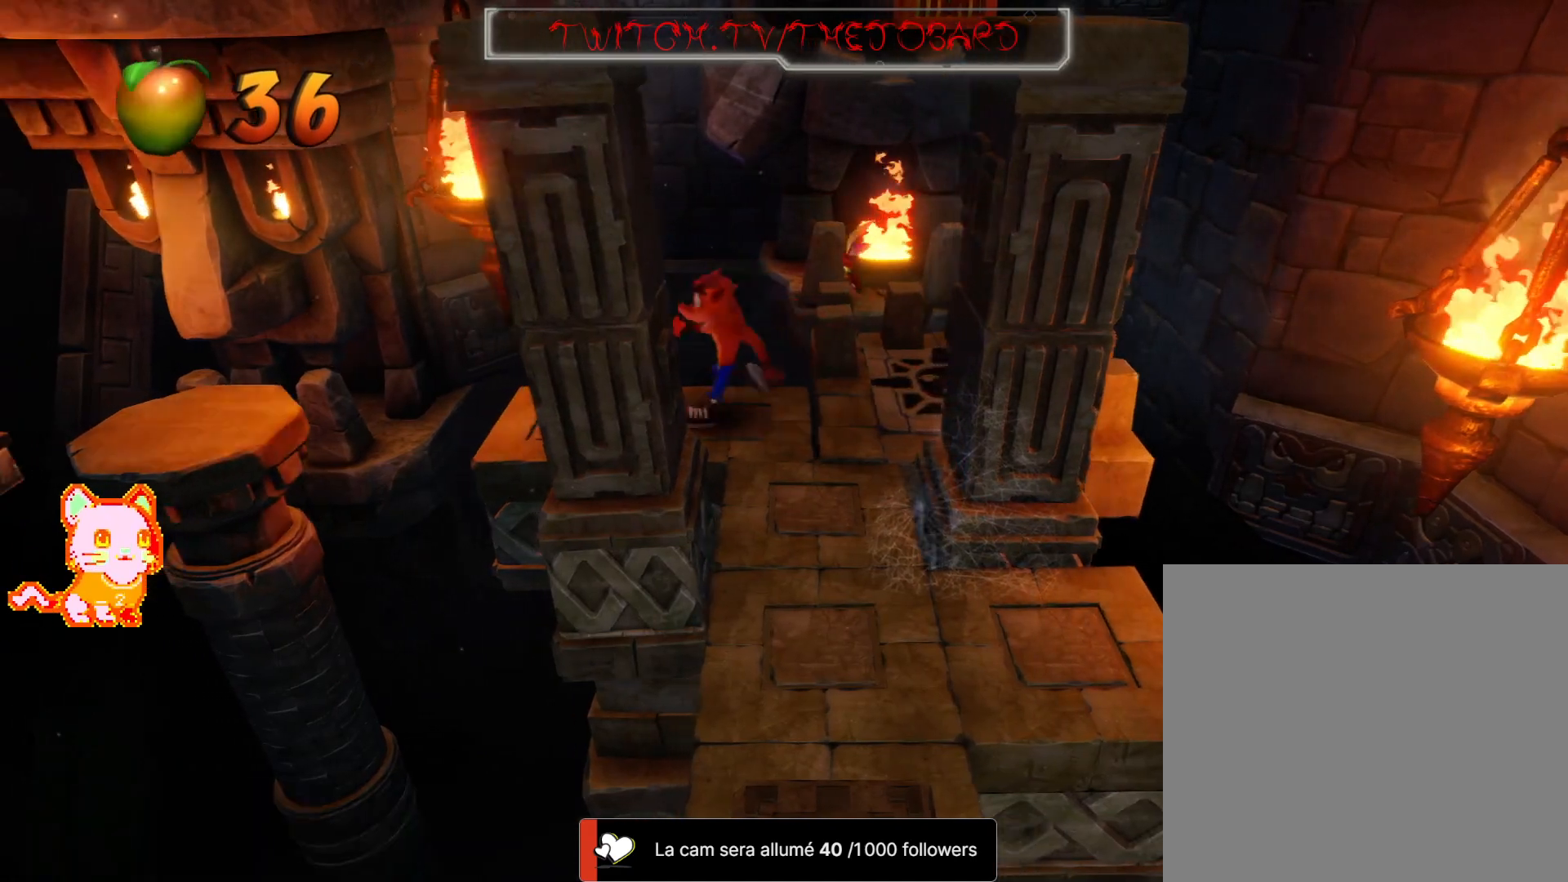
{"dt_ms": 500, "buttons": ["L2"], "left_stick": "left", "right_stick": "center", "events": [[100, "left_stick", "center"], [267, "L2", "down"], [333, "left_stick", "left"]]}
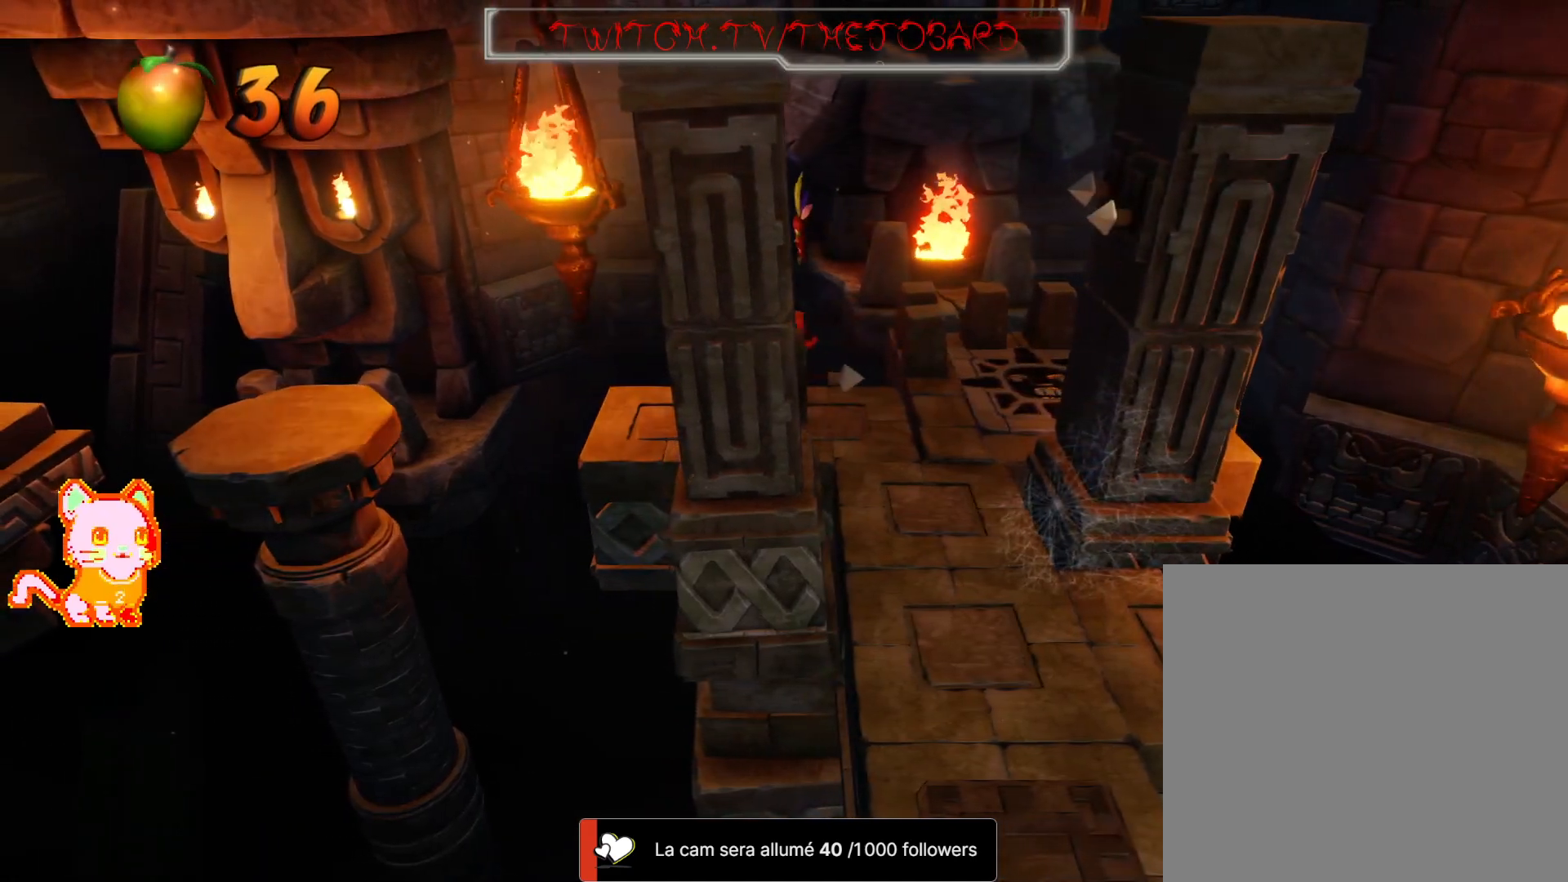
{"dt_ms": 500, "buttons": [], "left_stick": "left", "right_stick": "center", "events": [[17, "L2", "up"], [33, "left_stick", "center"], [67, "L2", "down"], [133, "L2", "up"], [450, "left_stick", "left"]]}
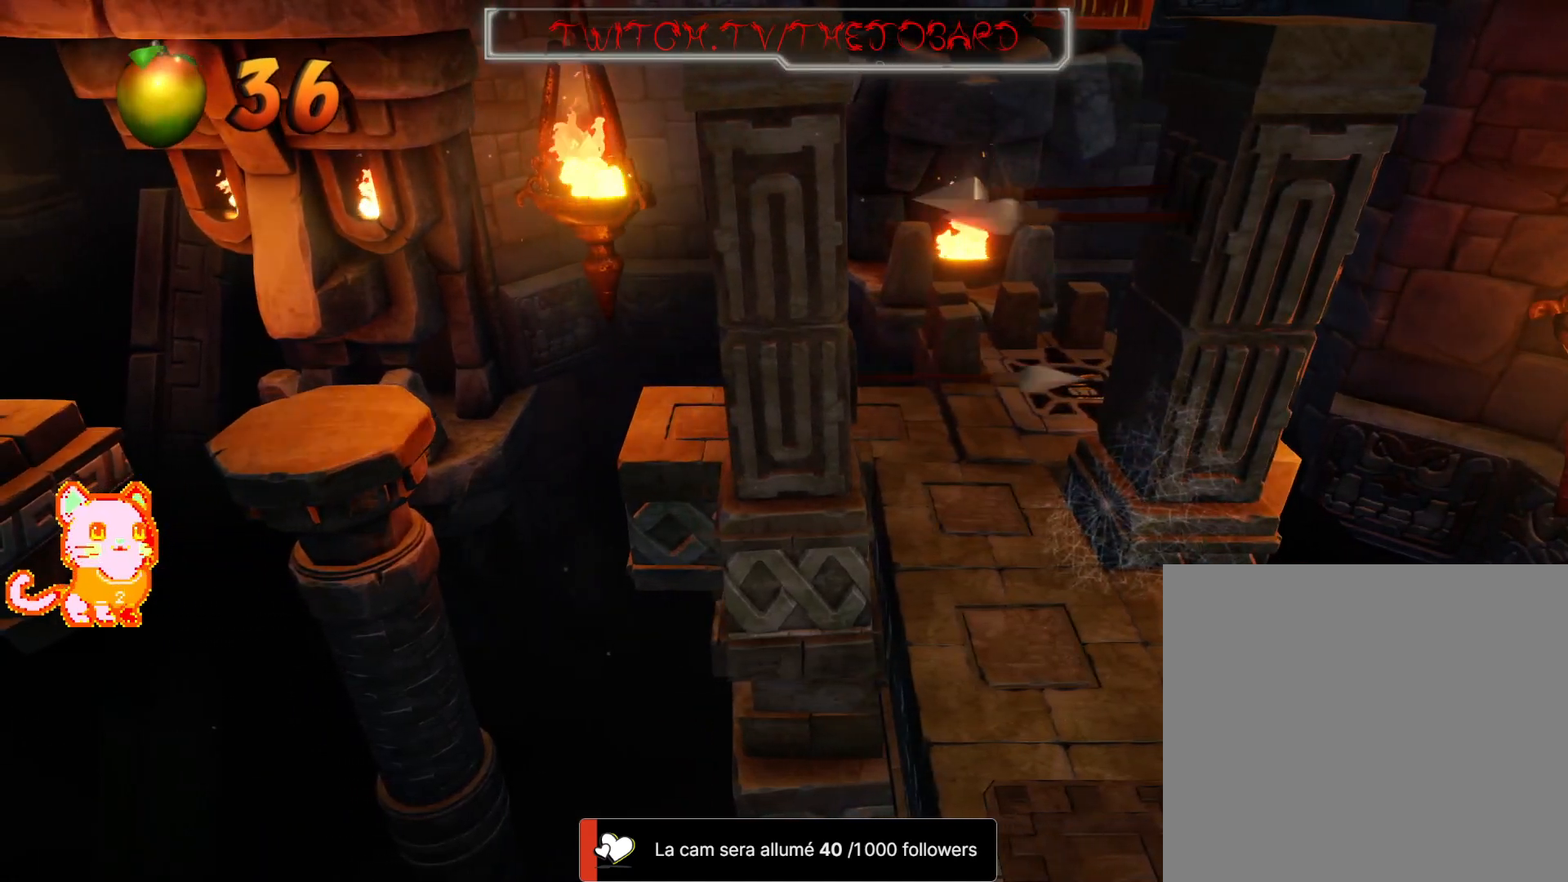
{"dt_ms": 500, "buttons": [], "left_stick": "center", "right_stick": "center", "events": [[67, "X", "down"], [133, "left_stick", "center"], [183, "X", "up"], [233, "L2", "down"], [283, "L2", "up"]]}
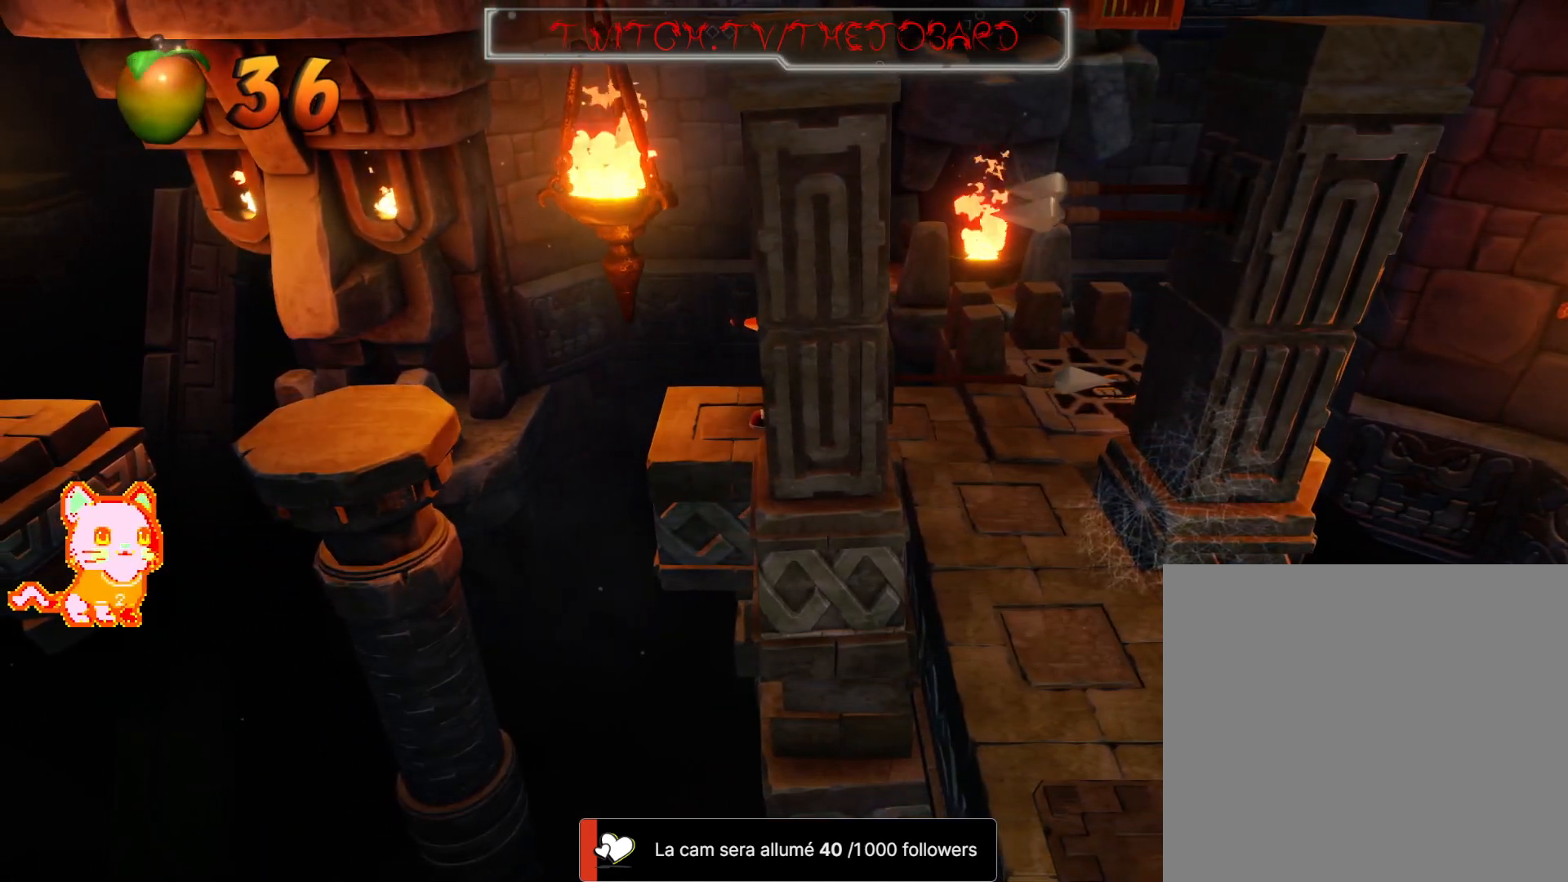
{"dt_ms": 500, "buttons": [], "left_stick": "left", "right_stick": "center", "events": [[17, "left_stick", "left"], [200, "left_stick", "center"], [483, "left_stick", "left"]]}
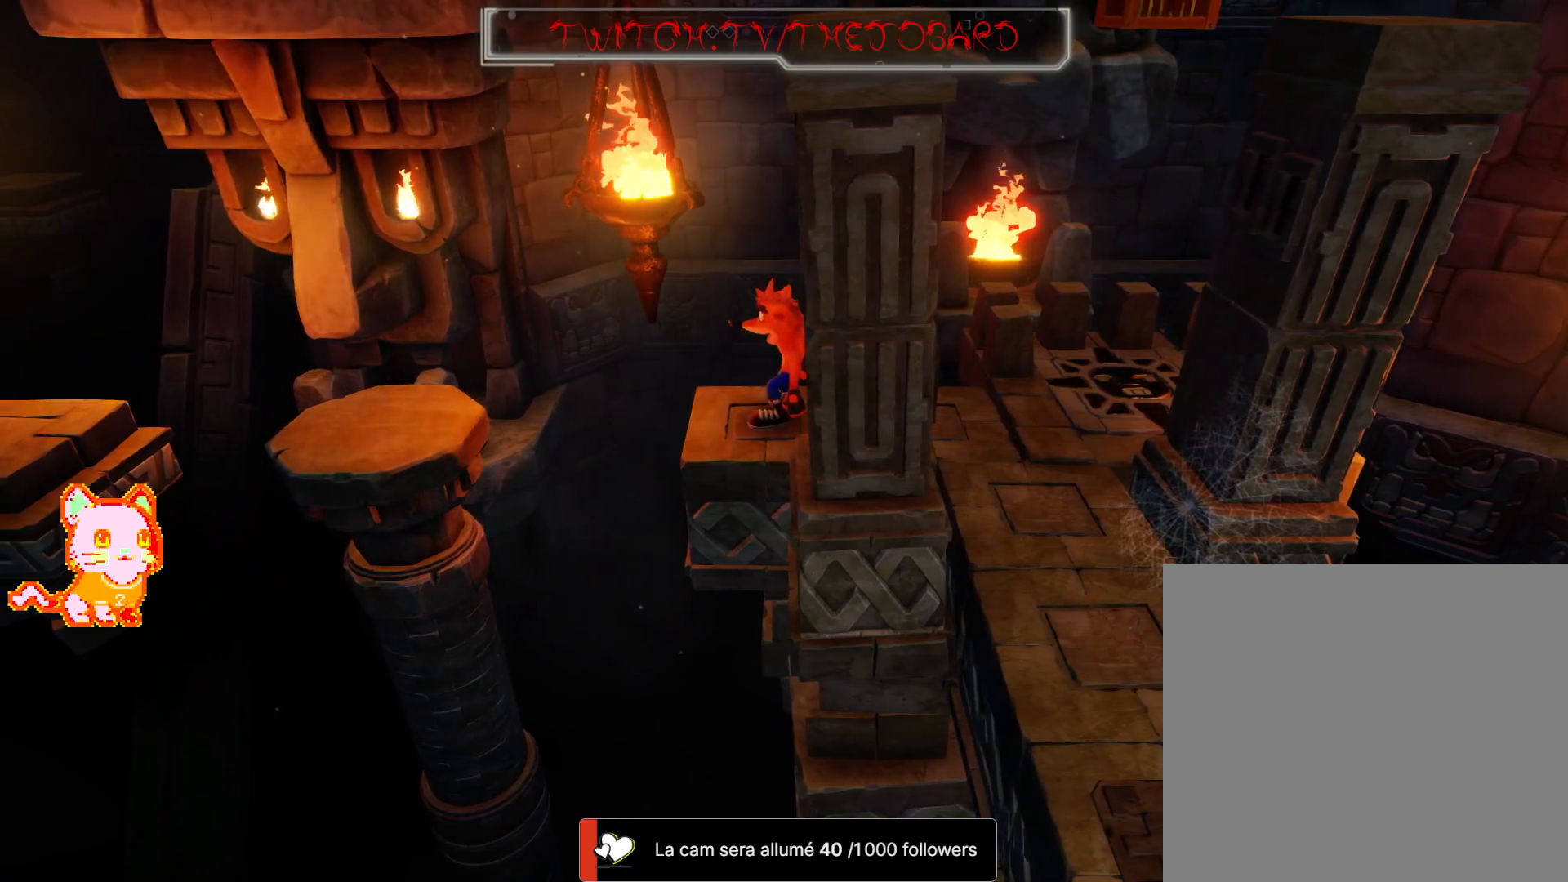
{"dt_ms": 500, "buttons": [], "left_stick": "left", "right_stick": "center"}
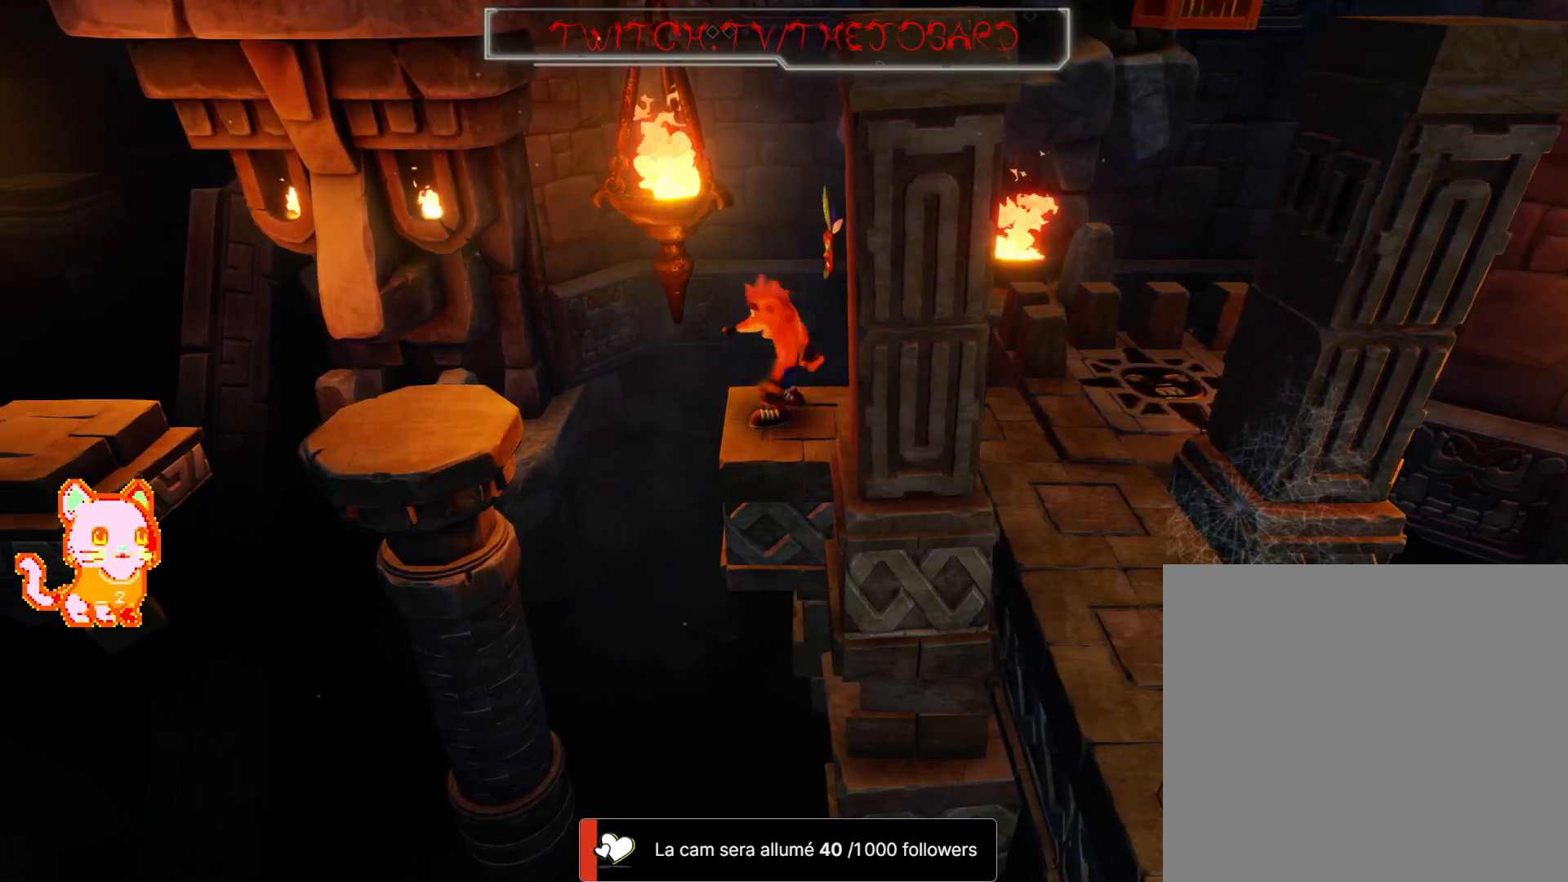
{"dt_ms": 500, "buttons": ["A"], "left_stick": "left", "right_stick": "center", "events": [[250, "A", "down"]]}